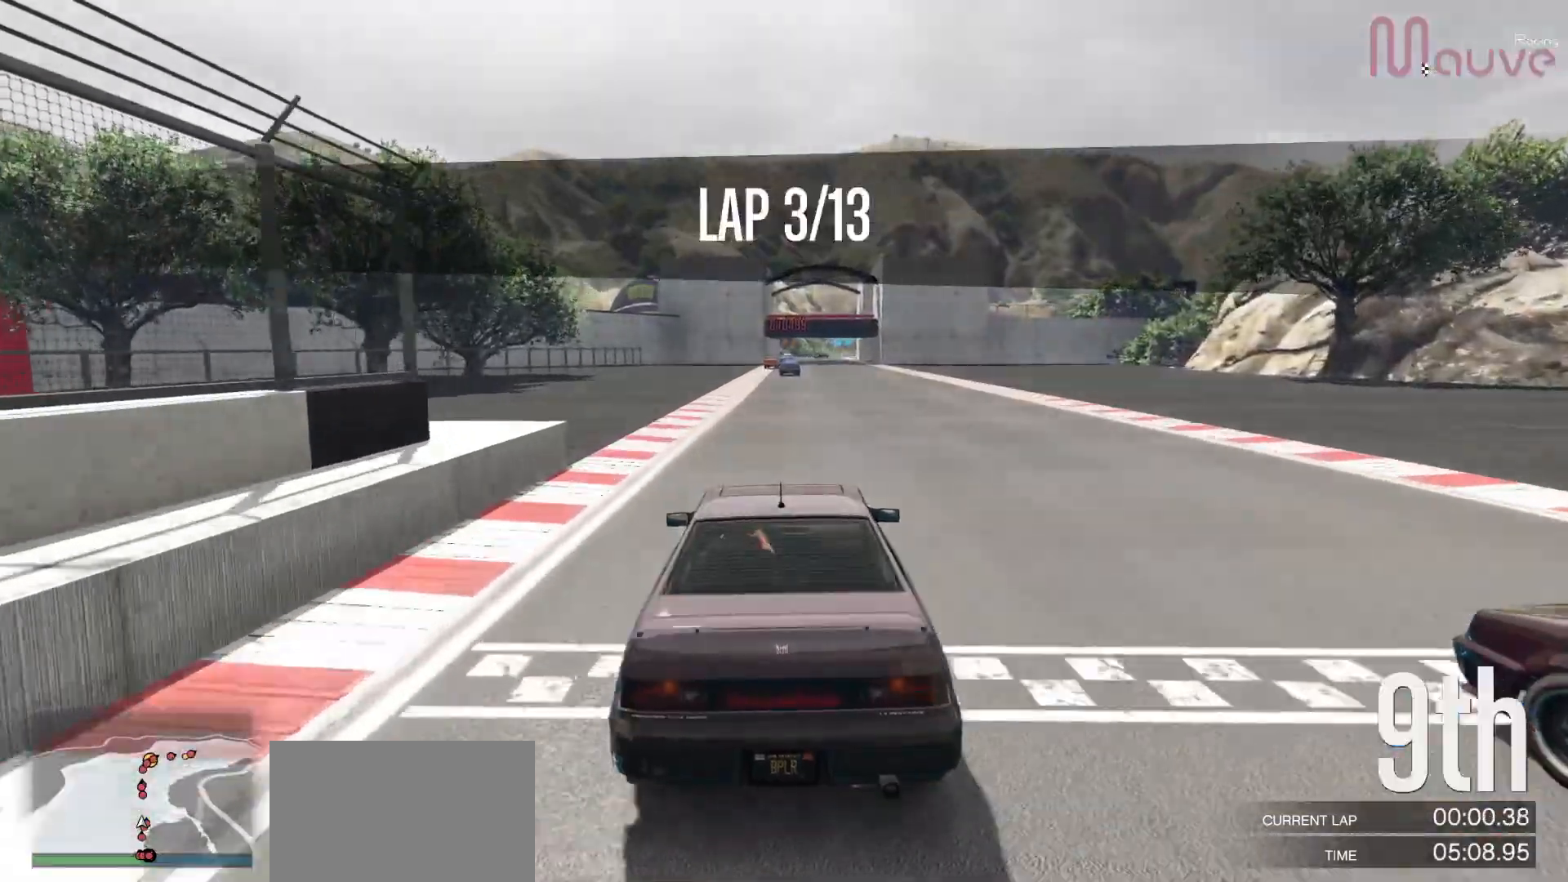
Gameplay with a controller (Xbox layout); each line is a JSON object with the inputs held at the frame after it (dt_ms = milliseconds from this image to that frame). "events" lists button and stick changes between this image and that frame as [ms after this image, input, new state], when the widget could be followed in between. Not read: DPAD_DOWN DPAD_LEFT DPAD_RIGHT.
{"dt_ms": 500, "buttons": ["R2"], "left_stick": "center", "right_stick": "center", "events": []}
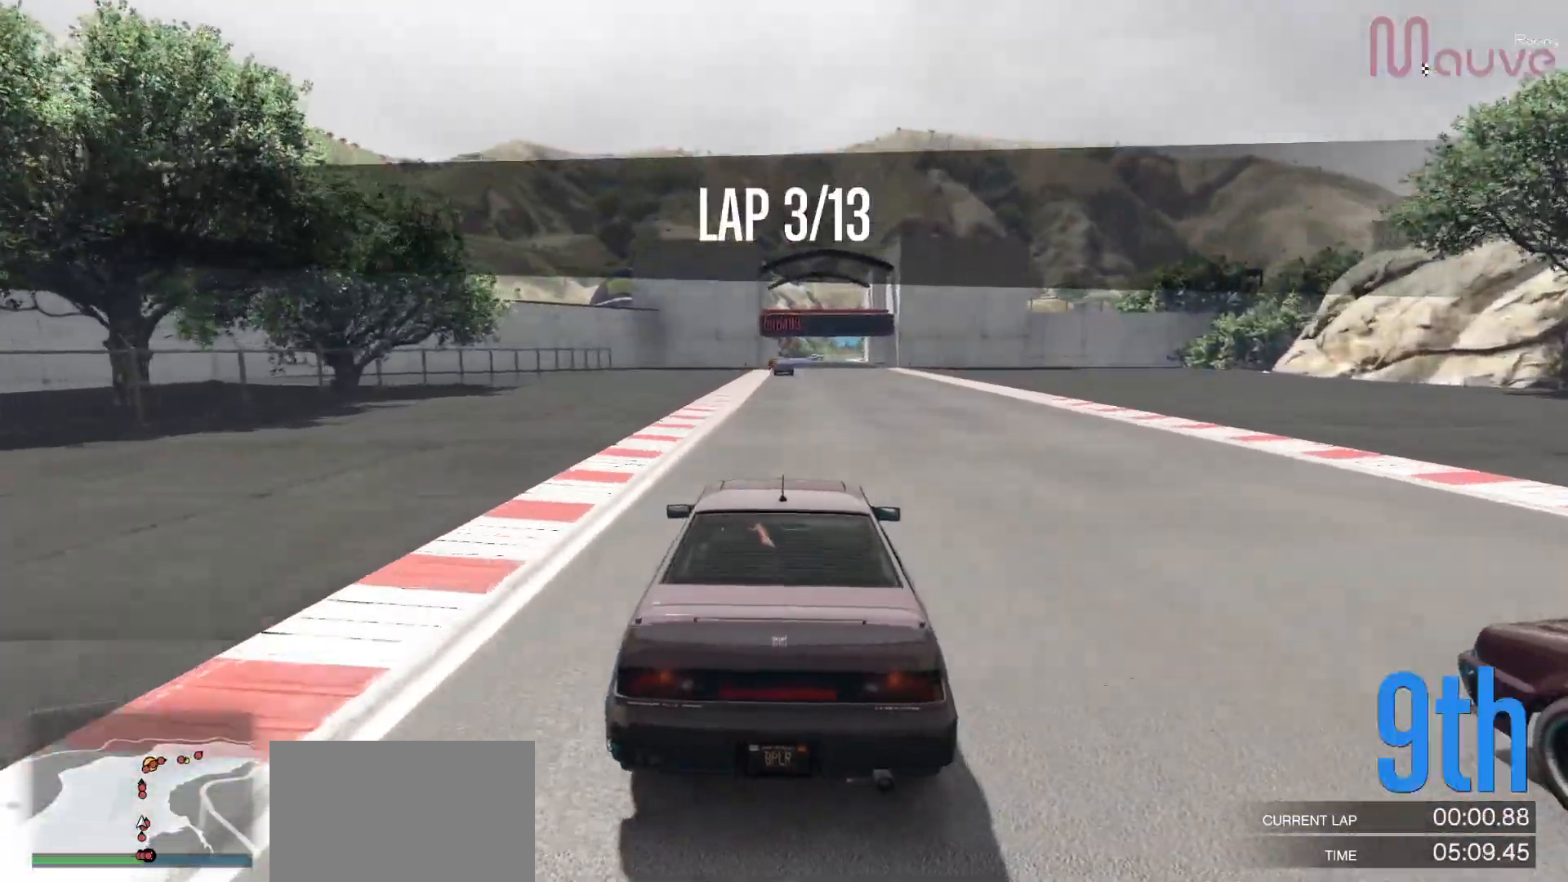
{"dt_ms": 1000, "buttons": ["R2"], "left_stick": "center", "right_stick": "center"}
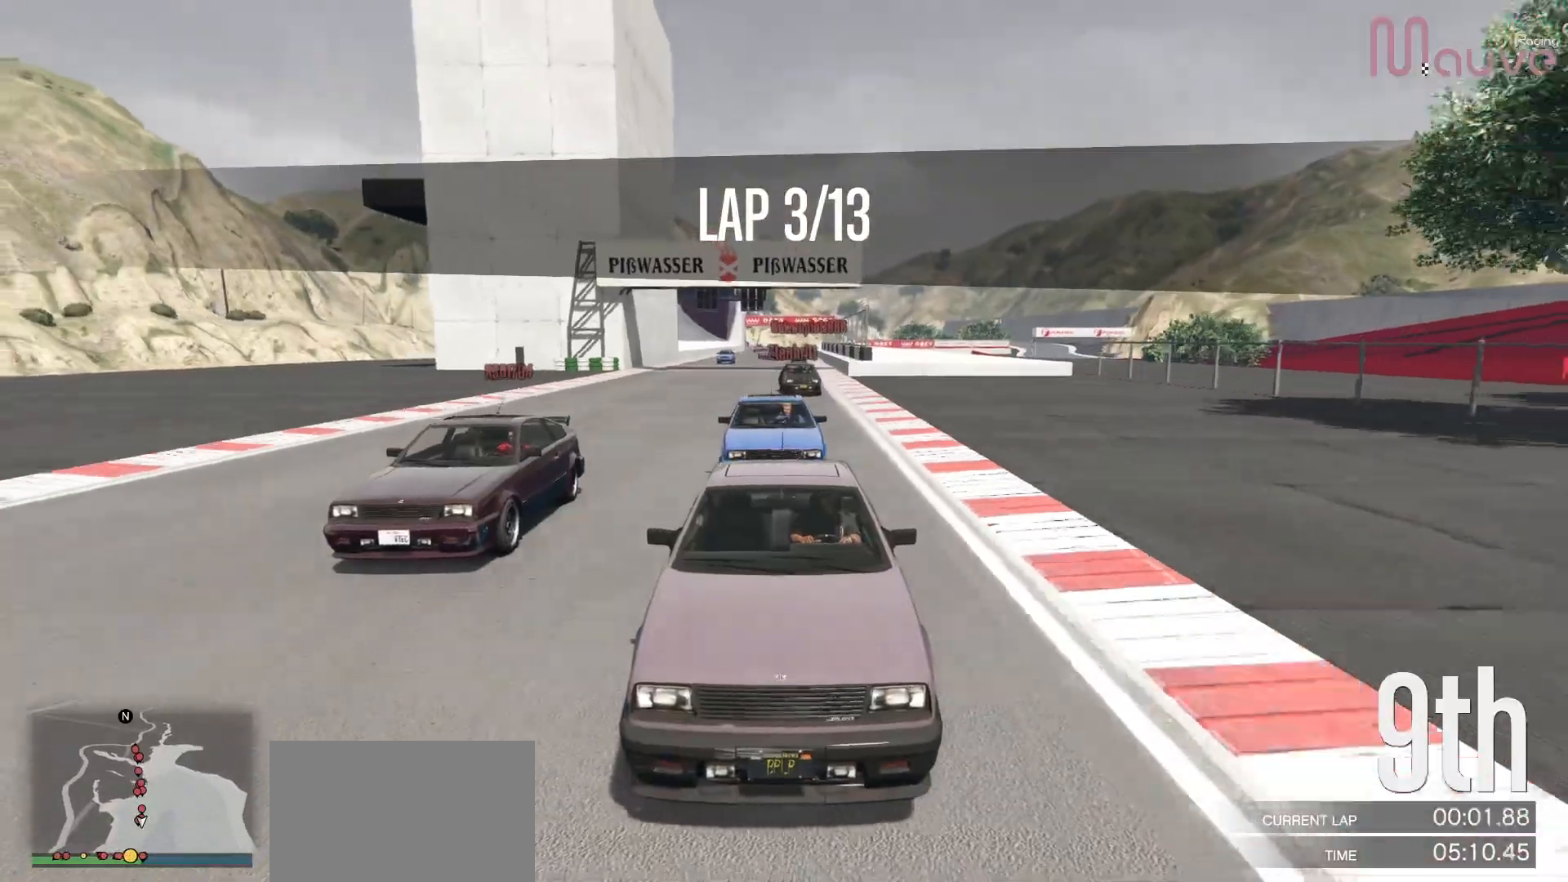
{"dt_ms": 500, "buttons": ["R2", "R3"], "left_stick": "center", "right_stick": "center", "events": [[300, "R3", "down"]]}
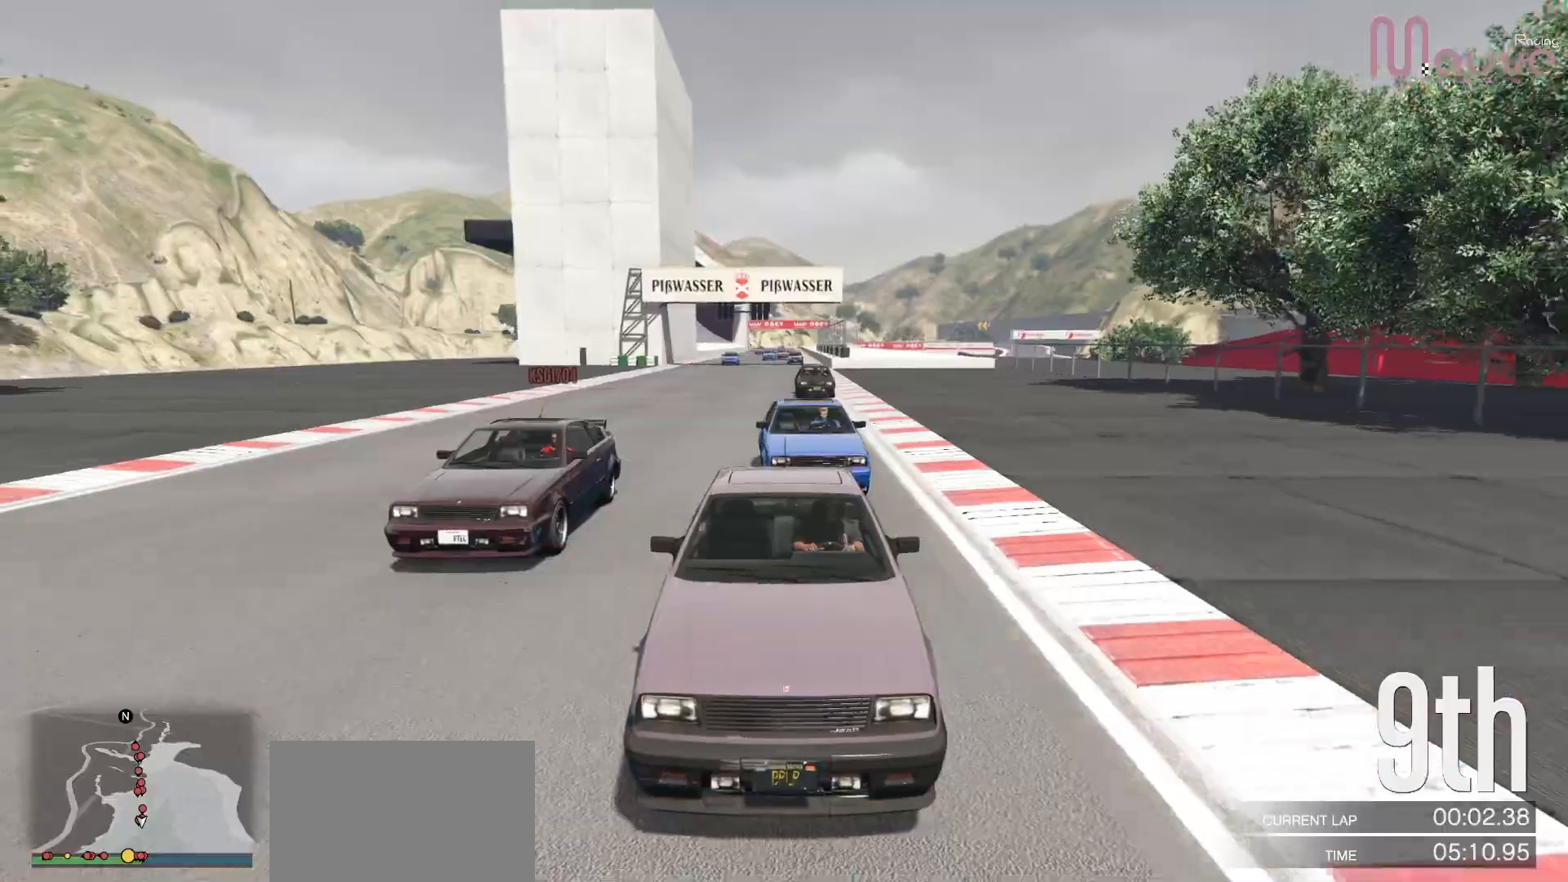
{"dt_ms": 500, "buttons": ["R2"], "left_stick": "center", "right_stick": "center", "events": [[450, "R3", "up"]]}
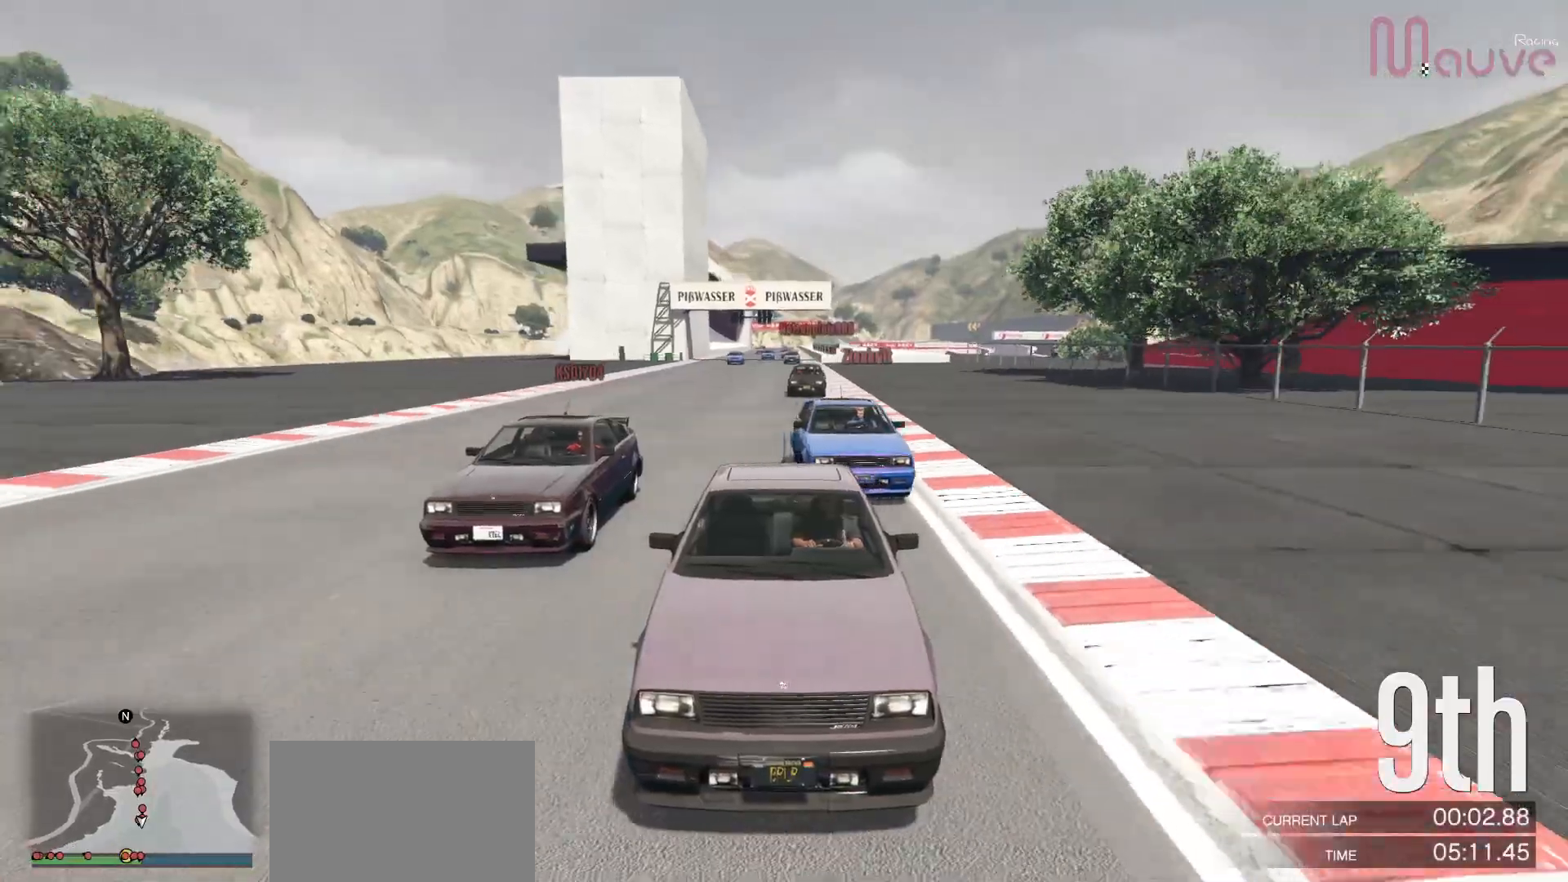
{"dt_ms": 500, "buttons": ["R2"], "left_stick": "center", "right_stick": "center", "events": []}
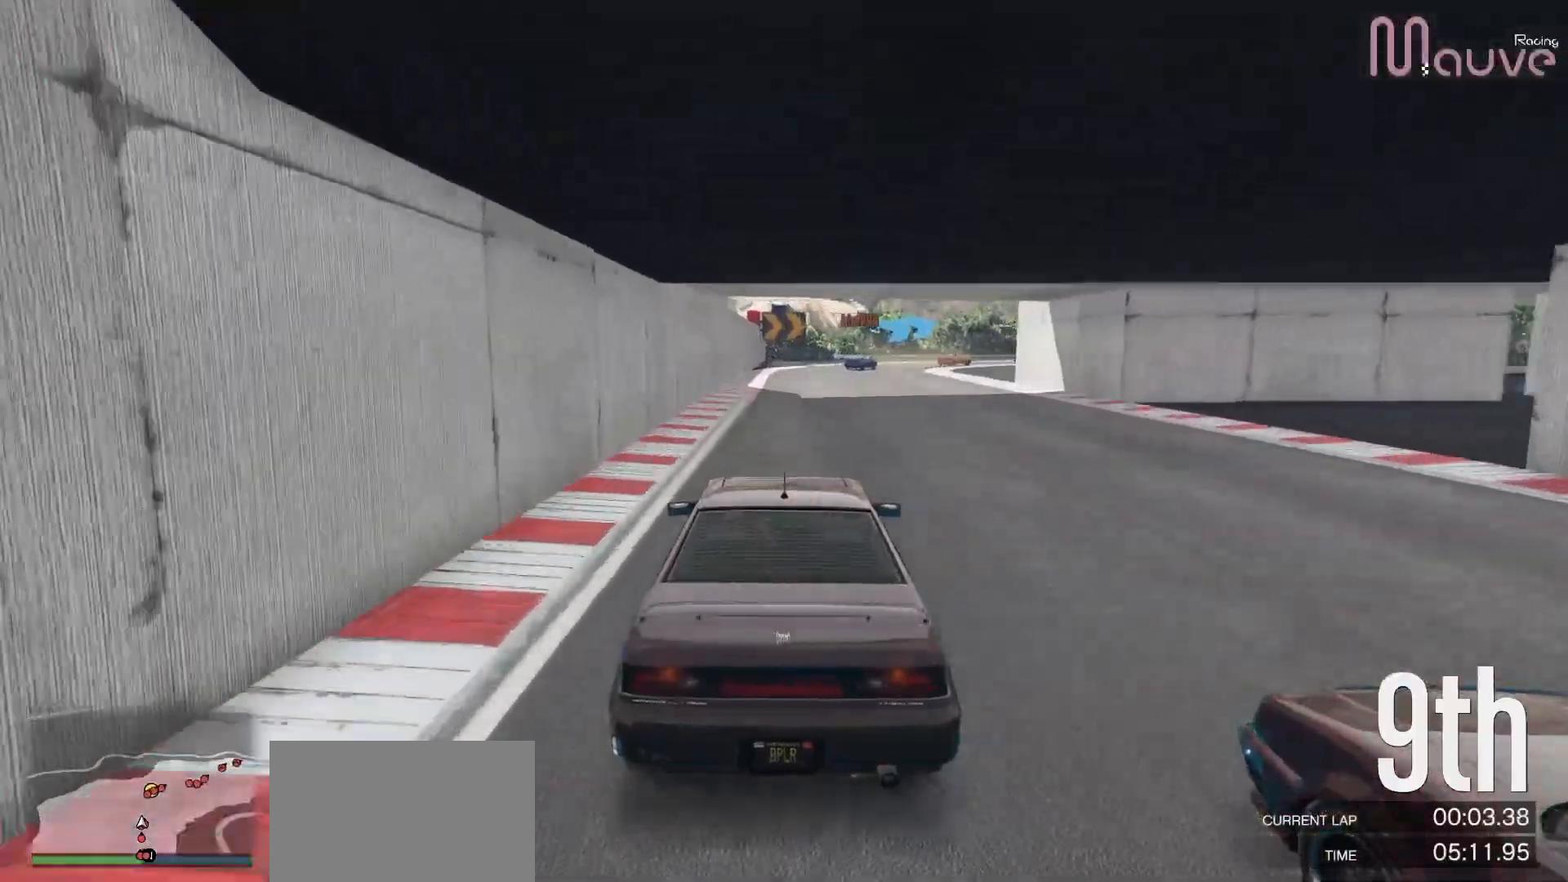
{"dt_ms": 500, "buttons": ["R2"], "left_stick": "center", "right_stick": "center", "events": []}
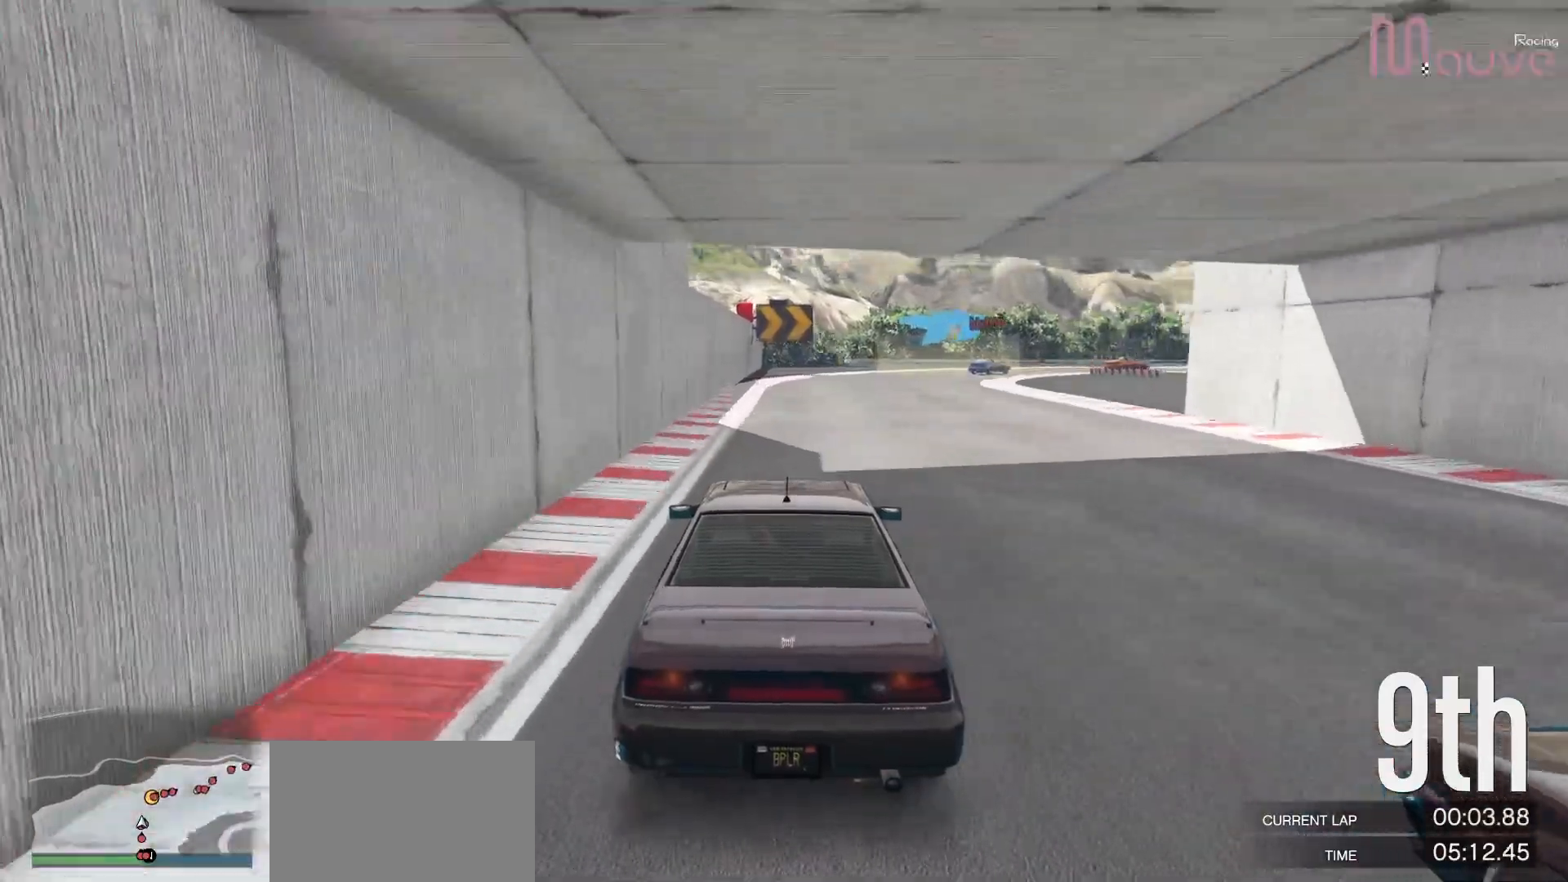
{"dt_ms": 500, "buttons": ["R2"], "left_stick": "center", "right_stick": "center", "events": [[17, "left_stick", "right"], [133, "left_stick", "center"], [267, "left_stick", "right"], [433, "left_stick", "center"]]}
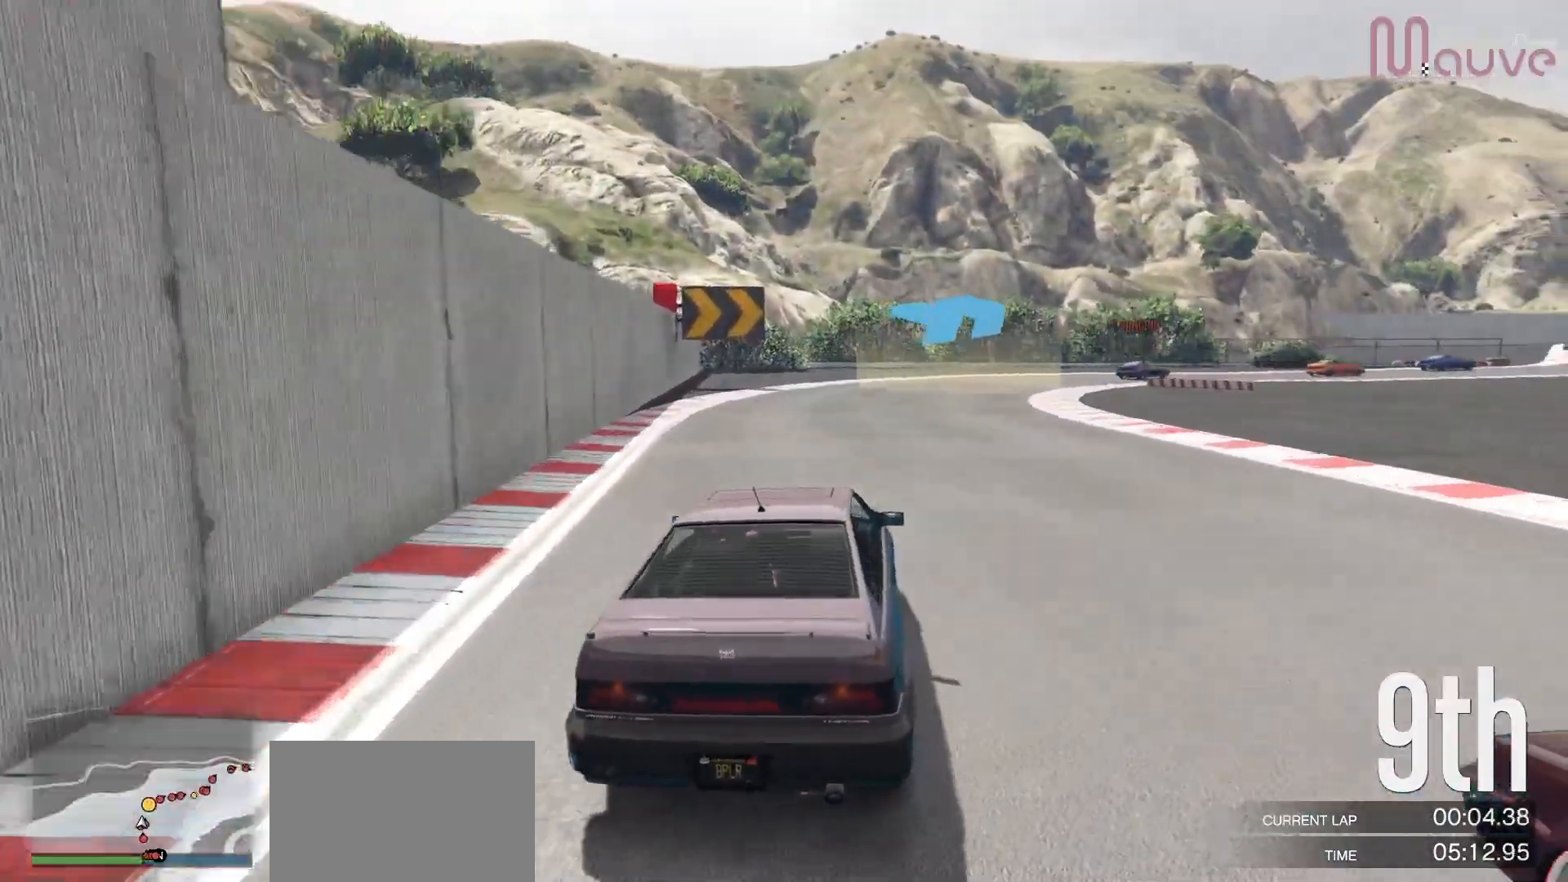
{"dt_ms": 500, "buttons": ["R2"], "left_stick": "right", "right_stick": "center", "events": [[83, "left_stick", "right"], [300, "left_stick", "center"], [367, "left_stick", "right"]]}
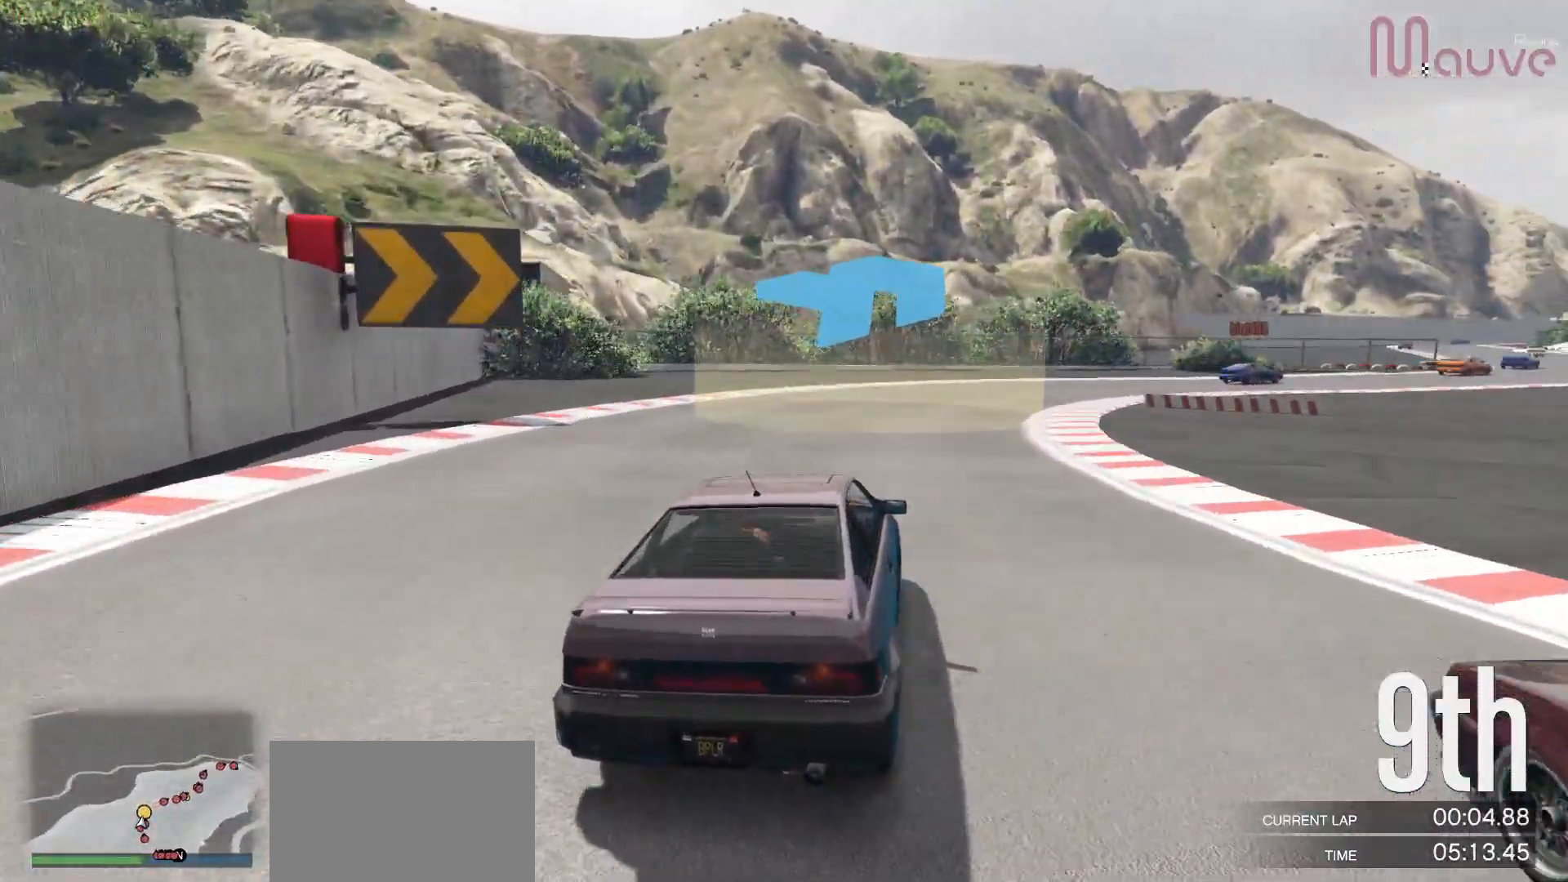
{"dt_ms": 500, "buttons": ["R2"], "left_stick": "right", "right_stick": "center", "events": [[33, "left_stick", "center"], [117, "R2", "up"], [133, "left_stick", "right"], [250, "R2", "down"], [333, "R2", "up"], [433, "R2", "down"]]}
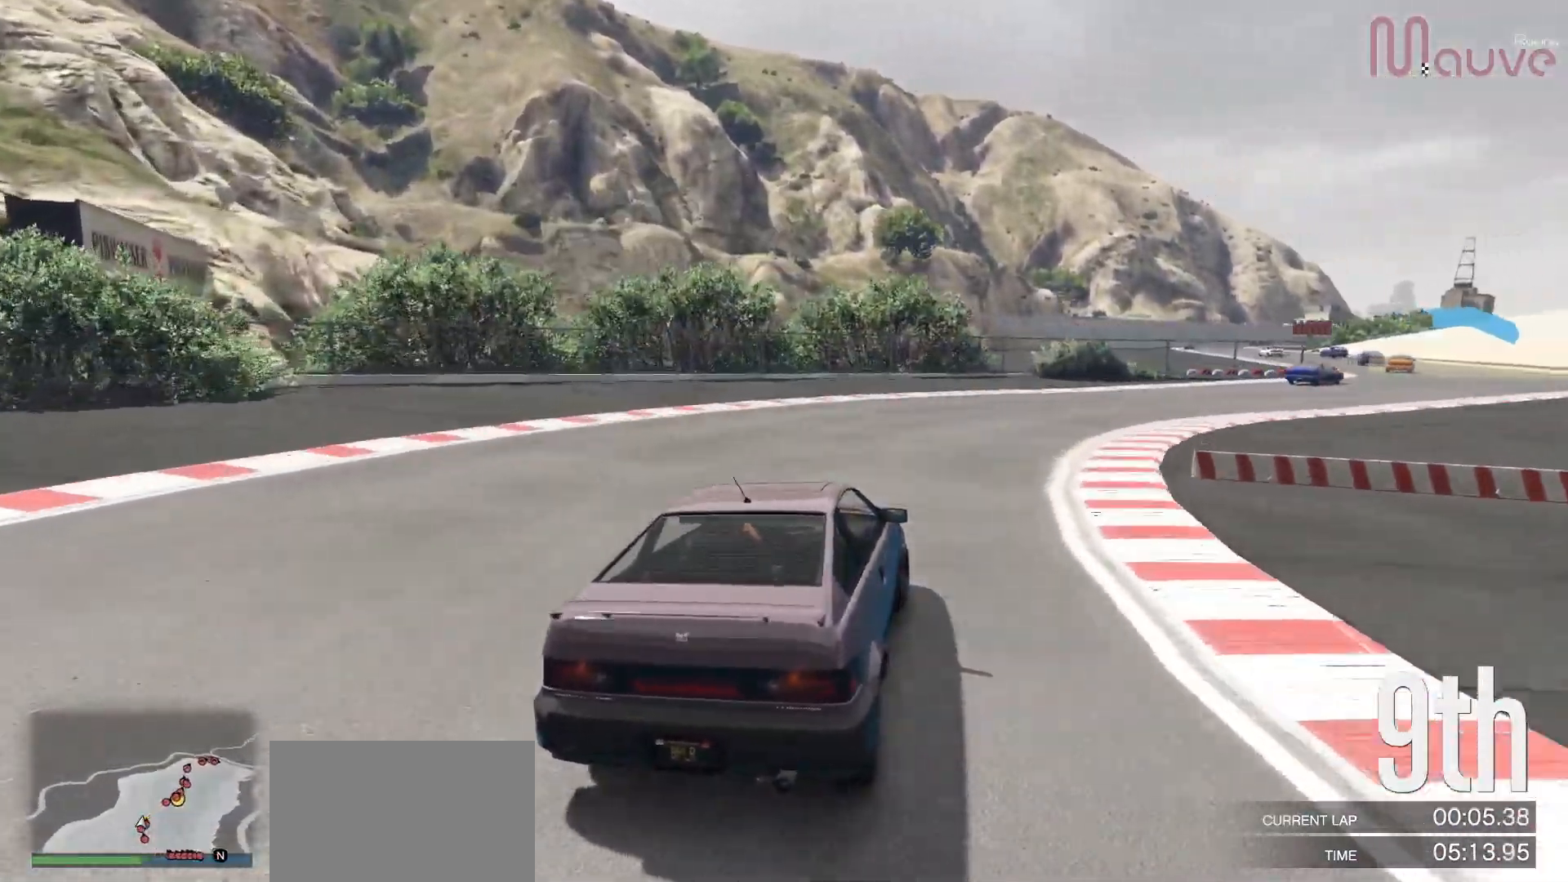
{"dt_ms": 500, "buttons": ["R2"], "left_stick": "right", "right_stick": "center", "events": [[67, "left_stick", "center"], [167, "left_stick", "right"], [367, "left_stick", "center"], [500, "left_stick", "right"]]}
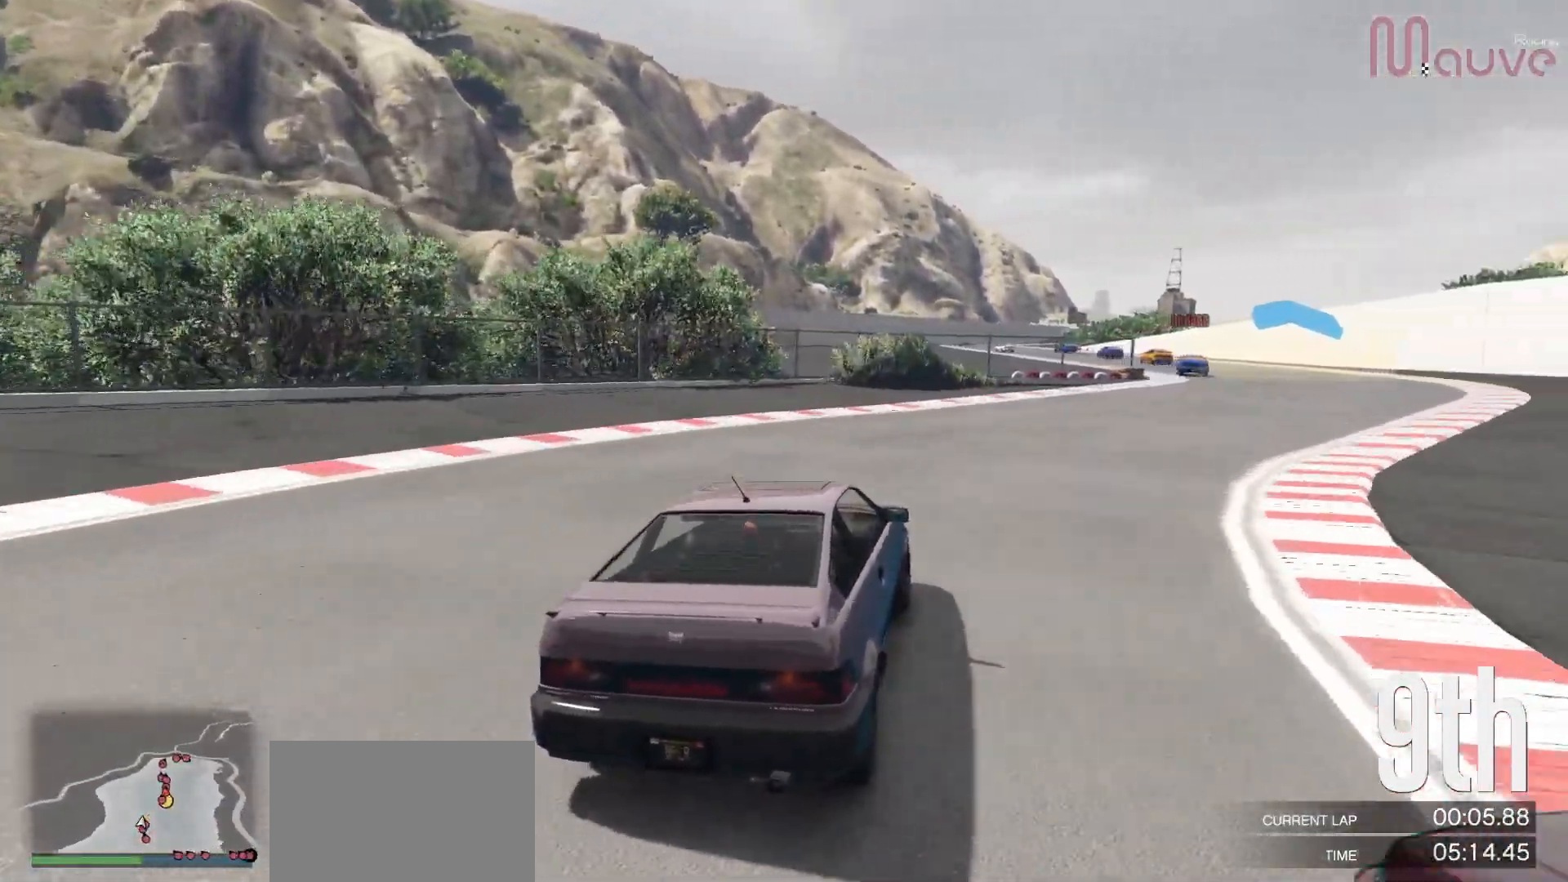
{"dt_ms": 500, "buttons": ["R2"], "left_stick": "center", "right_stick": "center", "events": [[233, "left_stick", "center"], [283, "left_stick", "right"], [483, "left_stick", "center"]]}
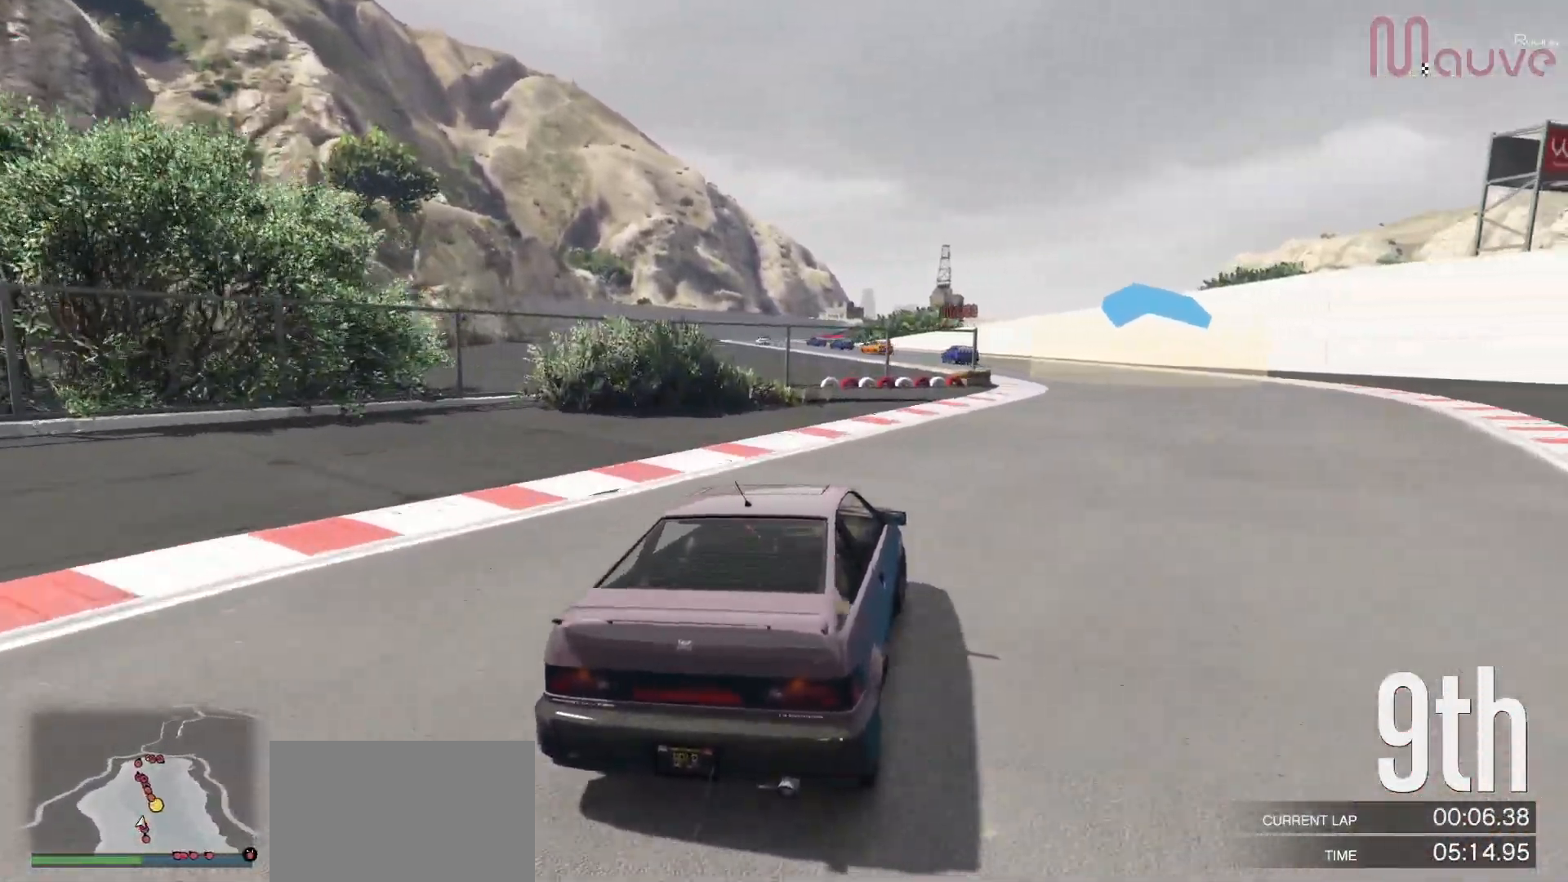
{"dt_ms": 500, "buttons": ["R2"], "left_stick": "left", "right_stick": "center", "events": [[83, "left_stick", "right"], [267, "left_stick", "center"], [483, "left_stick", "left"]]}
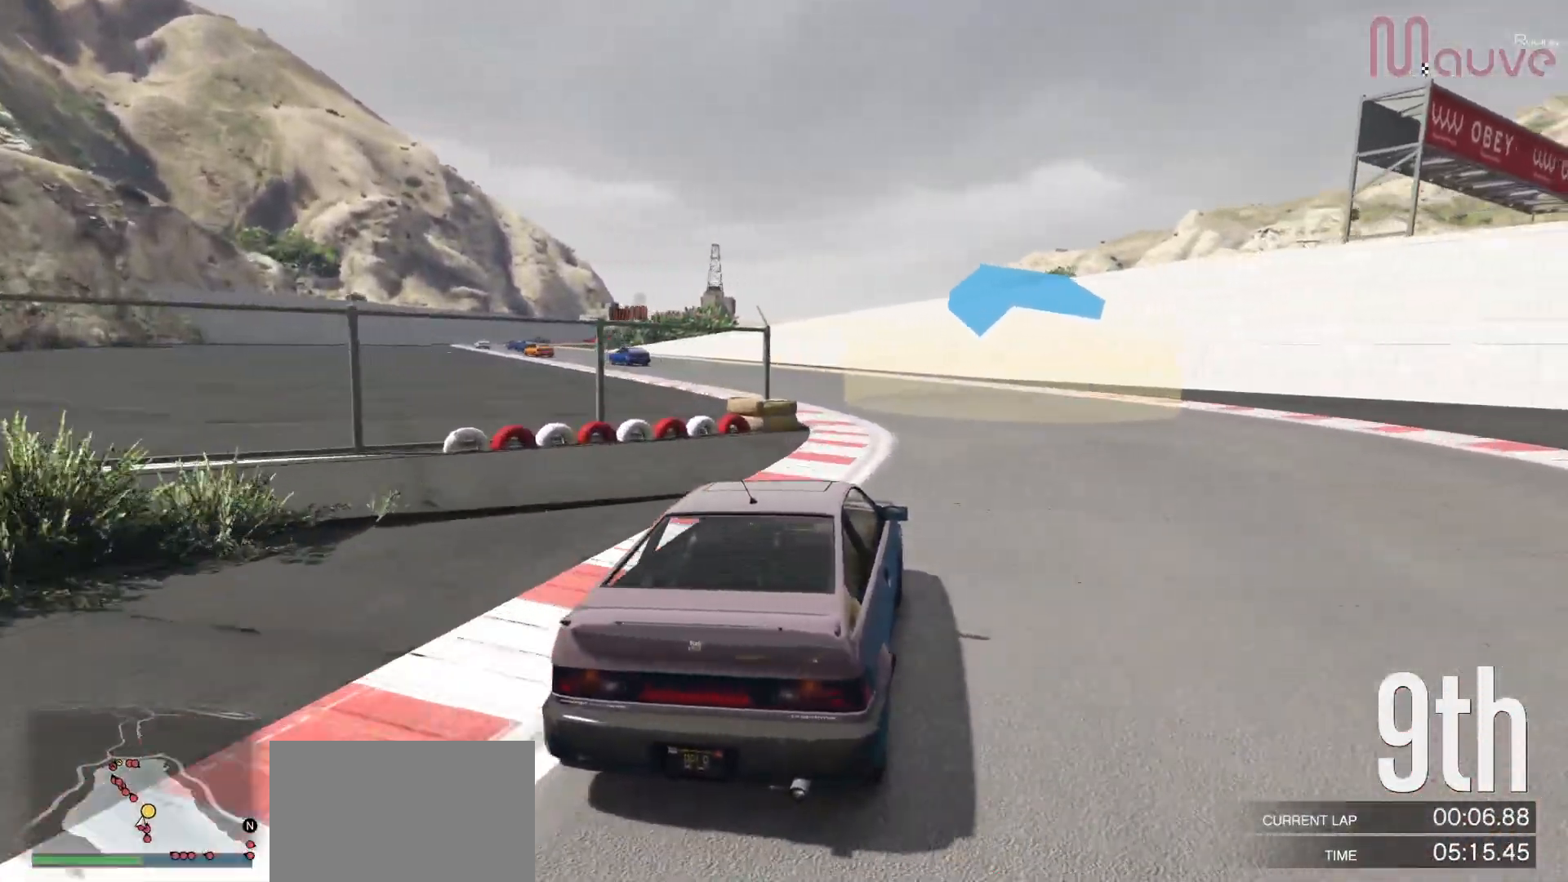
{"dt_ms": 500, "buttons": ["R2"], "left_stick": "center", "right_stick": "center"}
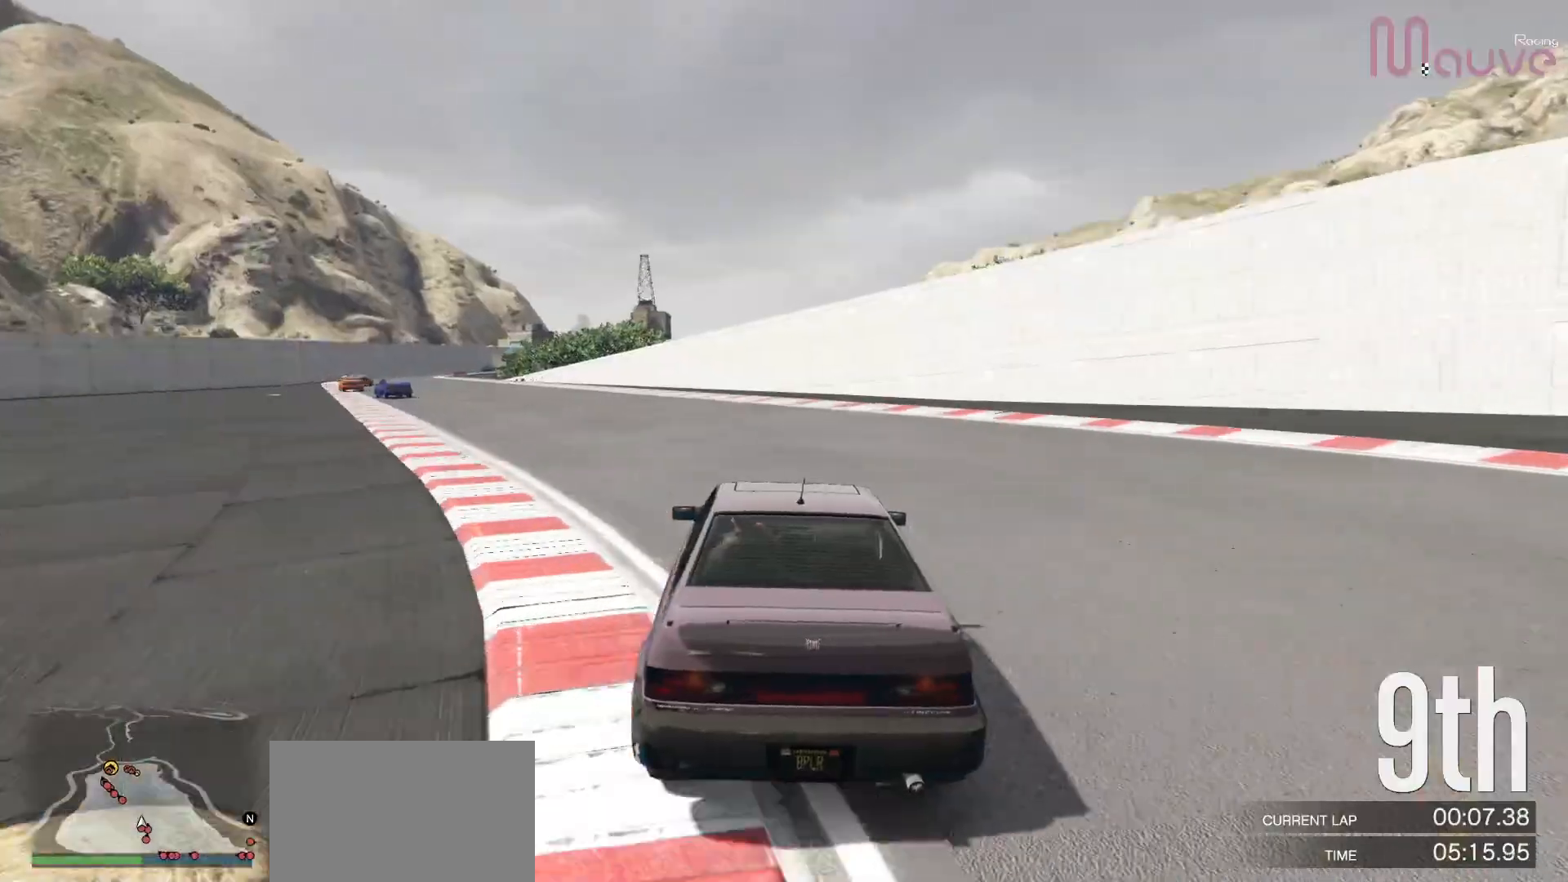
{"dt_ms": 500, "buttons": ["R2"], "left_stick": "center", "right_stick": "center", "events": [[33, "left_stick", "left"], [183, "left_stick", "center"], [283, "left_stick", "left"], [450, "left_stick", "center"]]}
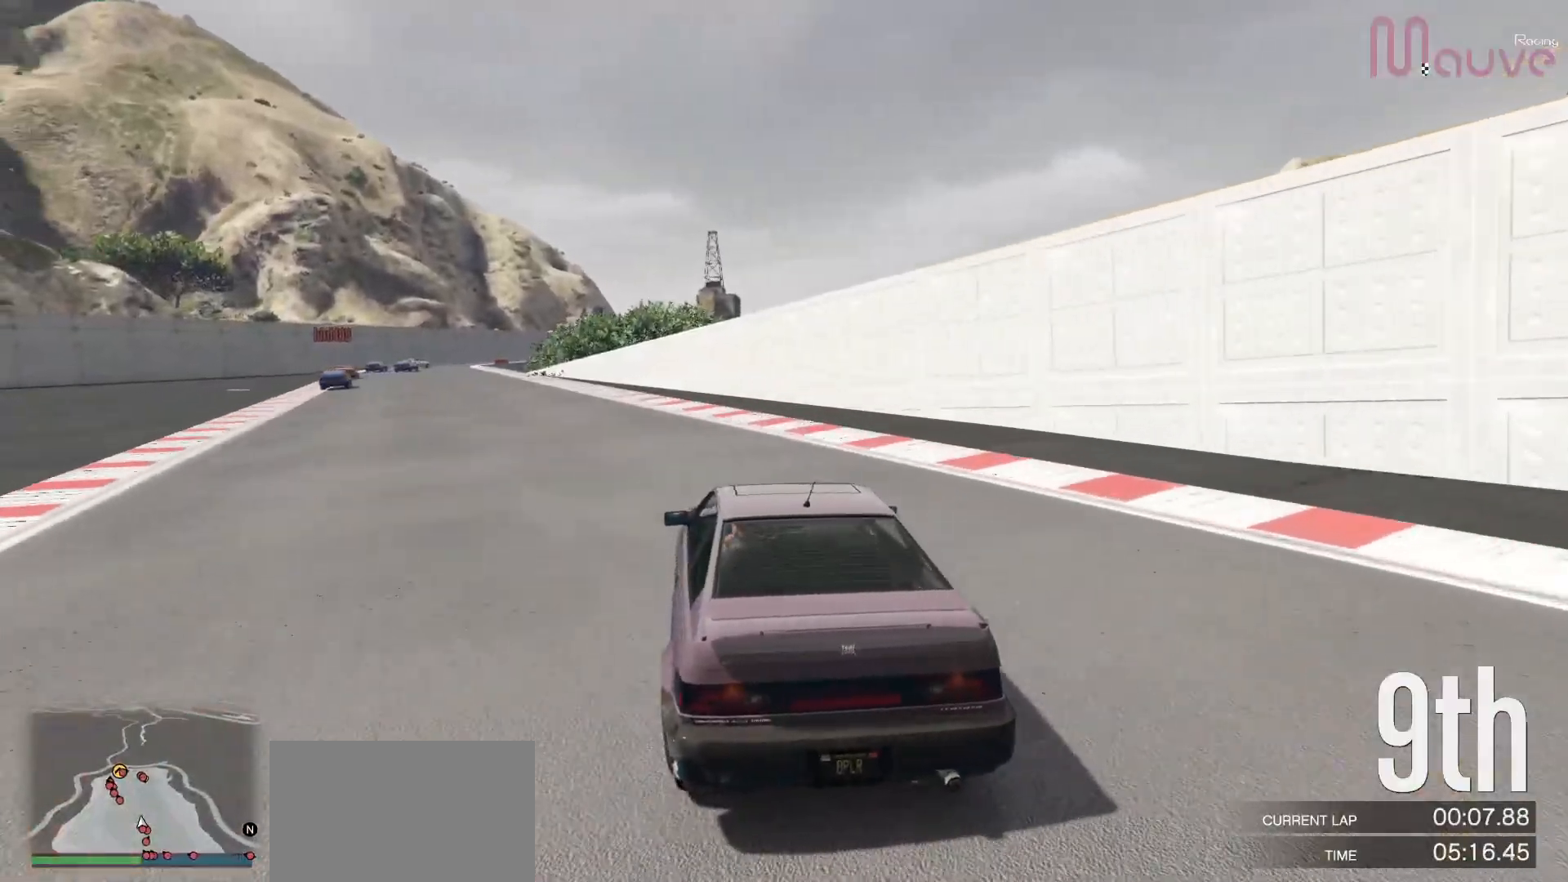
{"dt_ms": 500, "buttons": ["R2"], "left_stick": "center", "right_stick": "center", "events": [[33, "left_stick", "left"], [200, "left_stick", "center"], [283, "left_stick", "left"], [450, "left_stick", "center"]]}
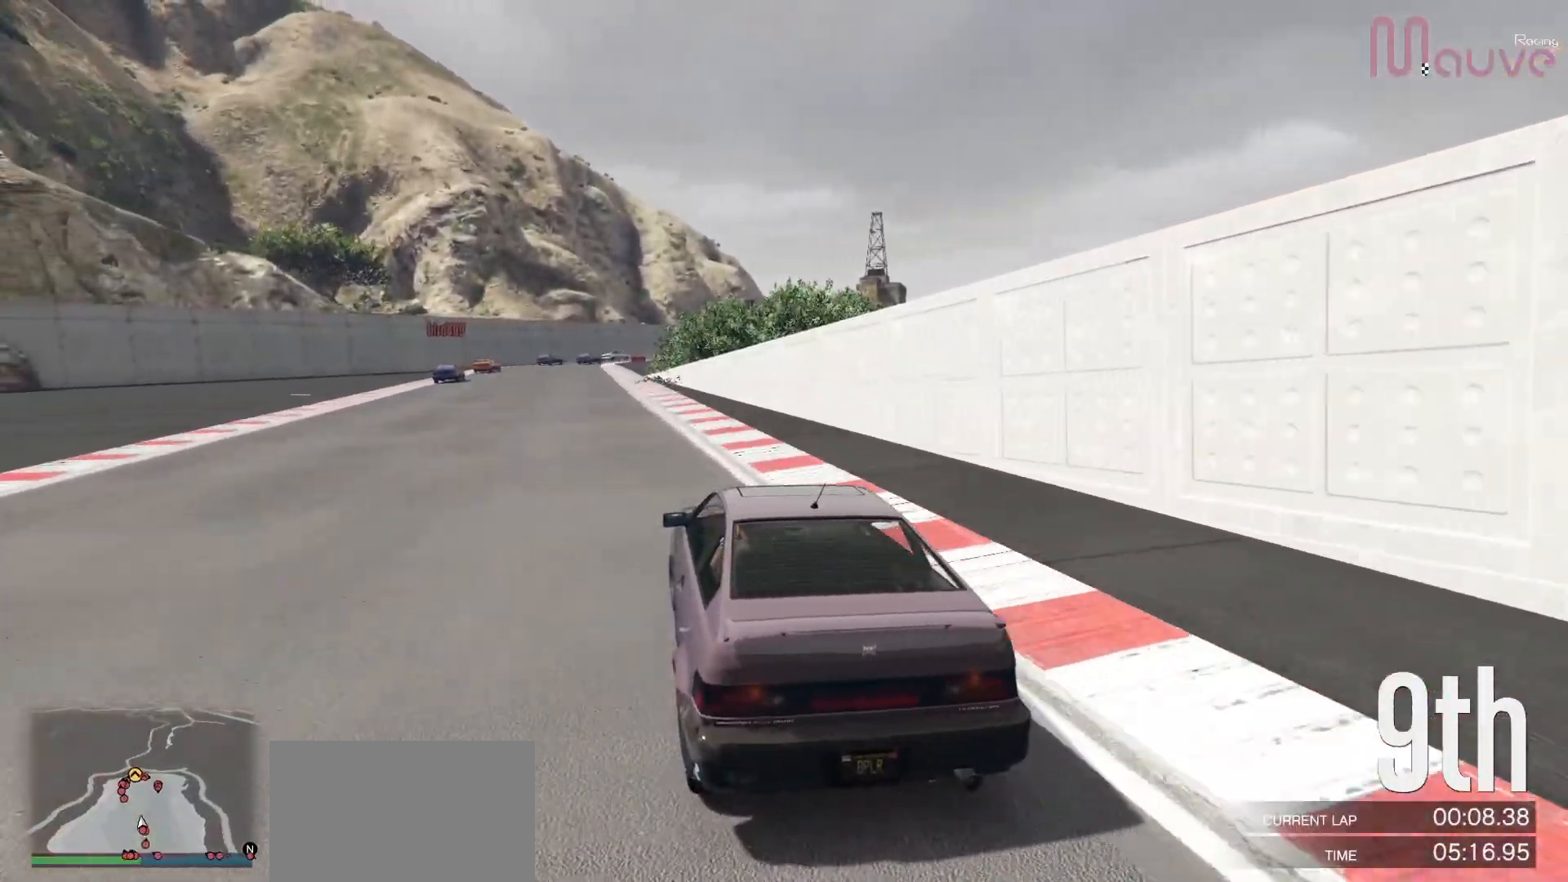
{"dt_ms": 500, "buttons": ["R2"], "left_stick": "center", "right_stick": "center", "events": [[50, "left_stick", "left"], [183, "left_stick", "center"], [317, "left_stick", "left"], [483, "left_stick", "center"]]}
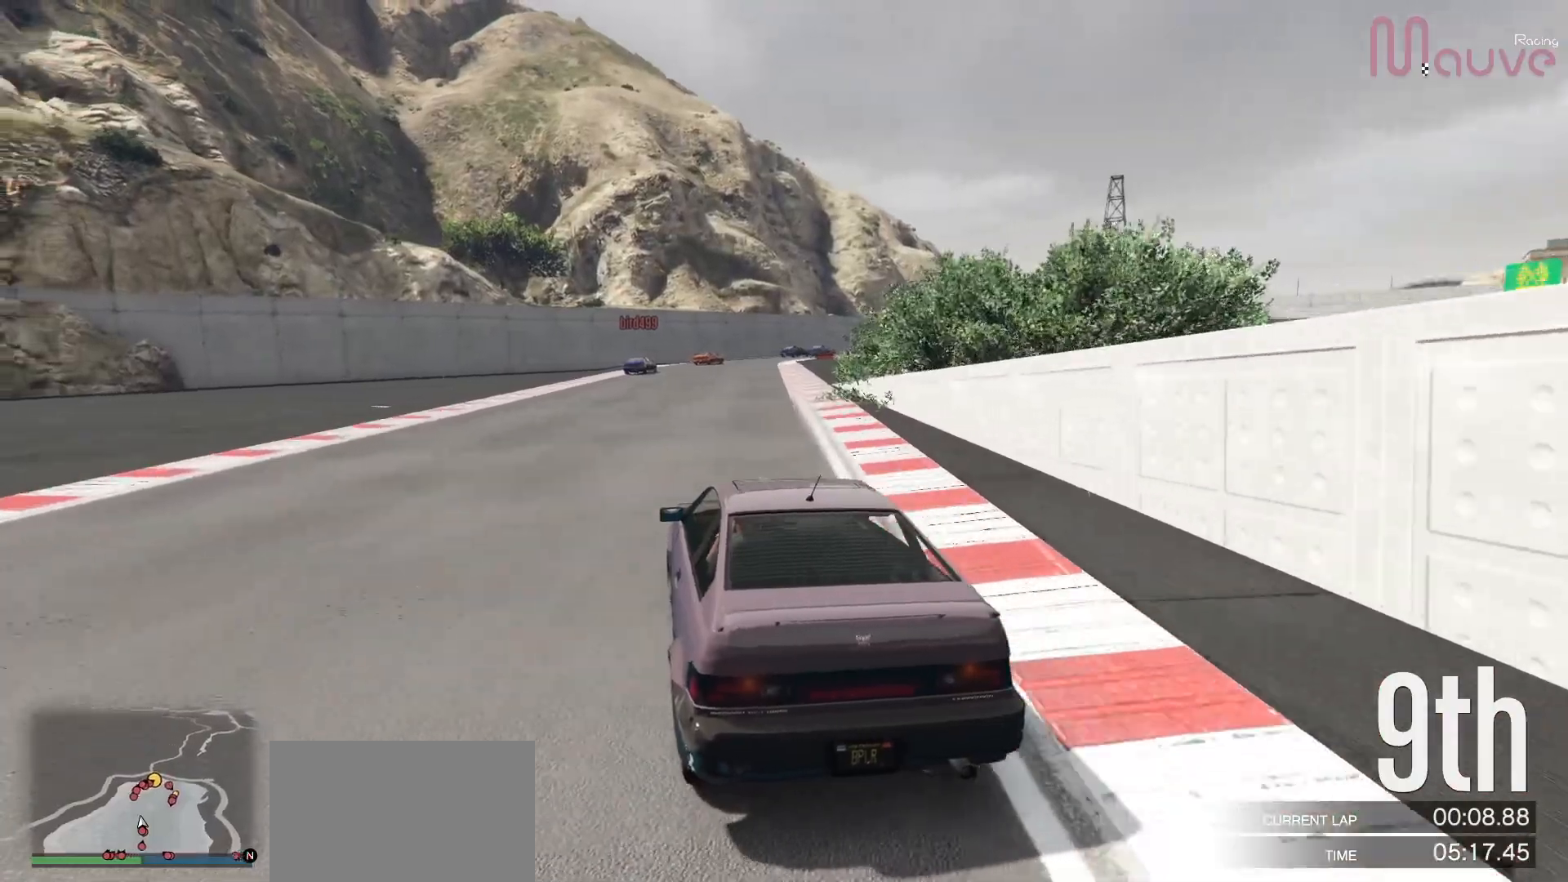
{"dt_ms": 500, "buttons": ["R2"], "left_stick": "right", "right_stick": "center", "events": [[100, "left_stick", "left"], [217, "left_stick", "center"], [433, "left_stick", "right"]]}
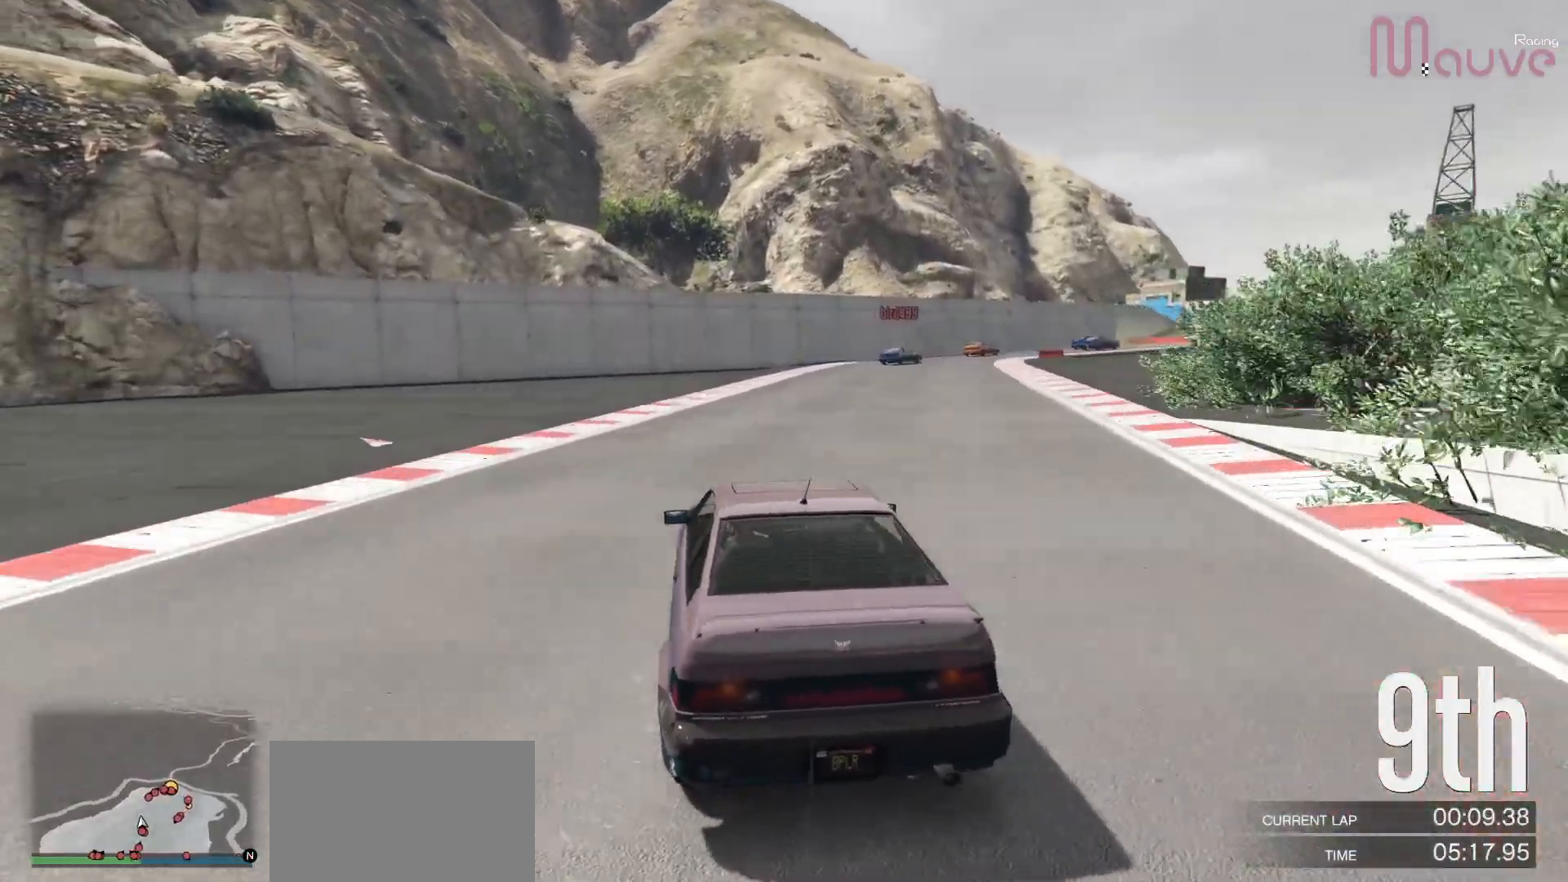
{"dt_ms": 500, "buttons": ["R2"], "left_stick": "center", "right_stick": "center", "events": [[83, "left_stick", "center"], [233, "left_stick", "right"], [400, "left_stick", "center"]]}
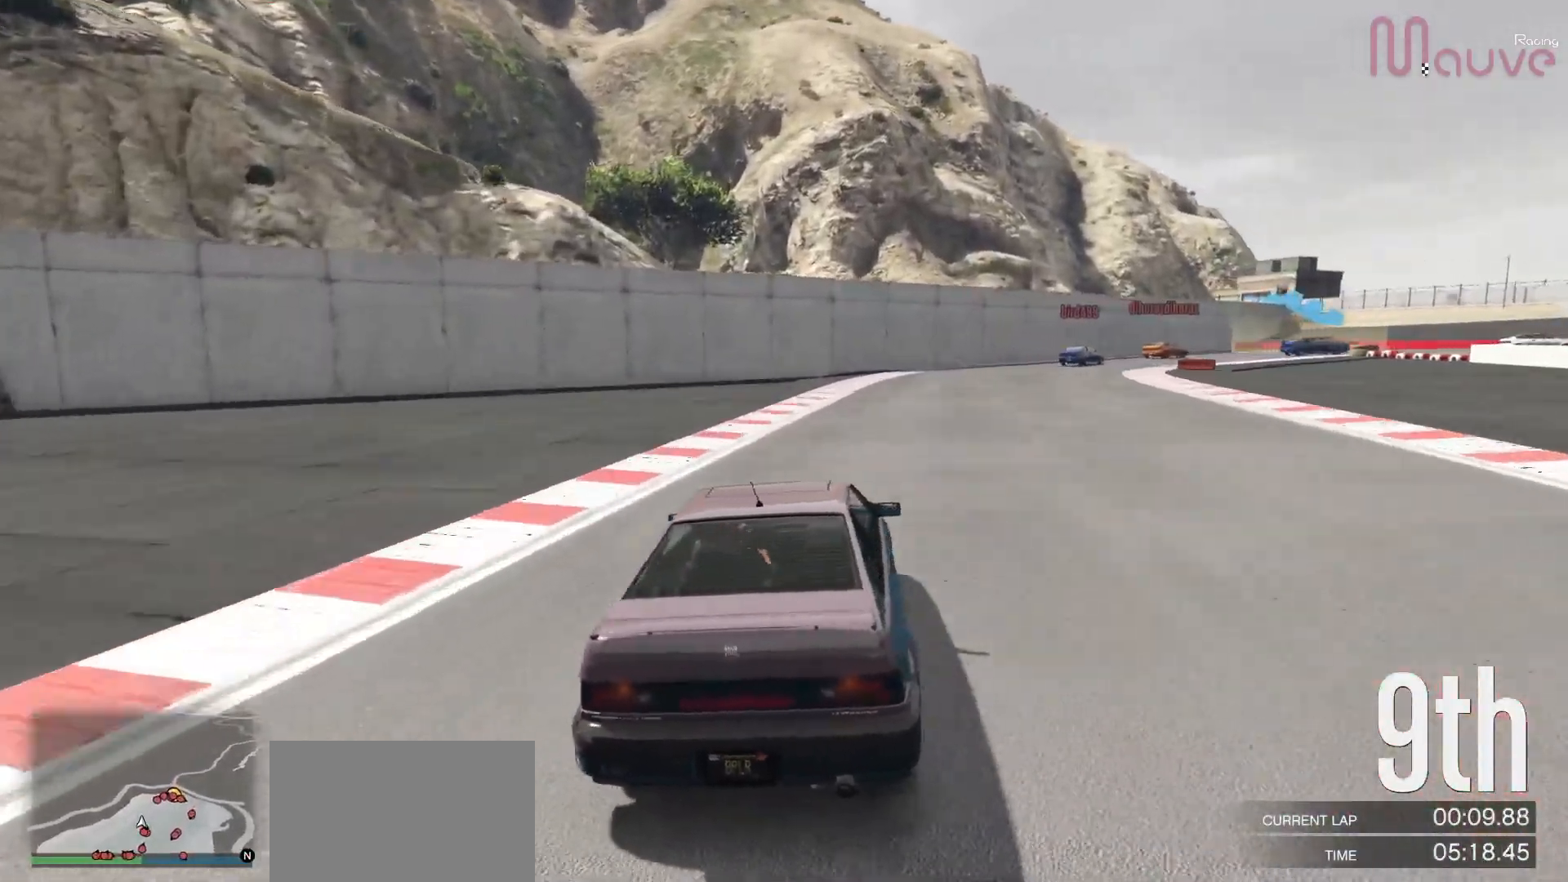
{"dt_ms": 500, "buttons": [], "left_stick": "center", "right_stick": "center", "events": [[17, "left_stick", "right"], [200, "left_stick", "center"], [283, "left_stick", "right"], [433, "left_stick", "center"], [450, "R2", "up"]]}
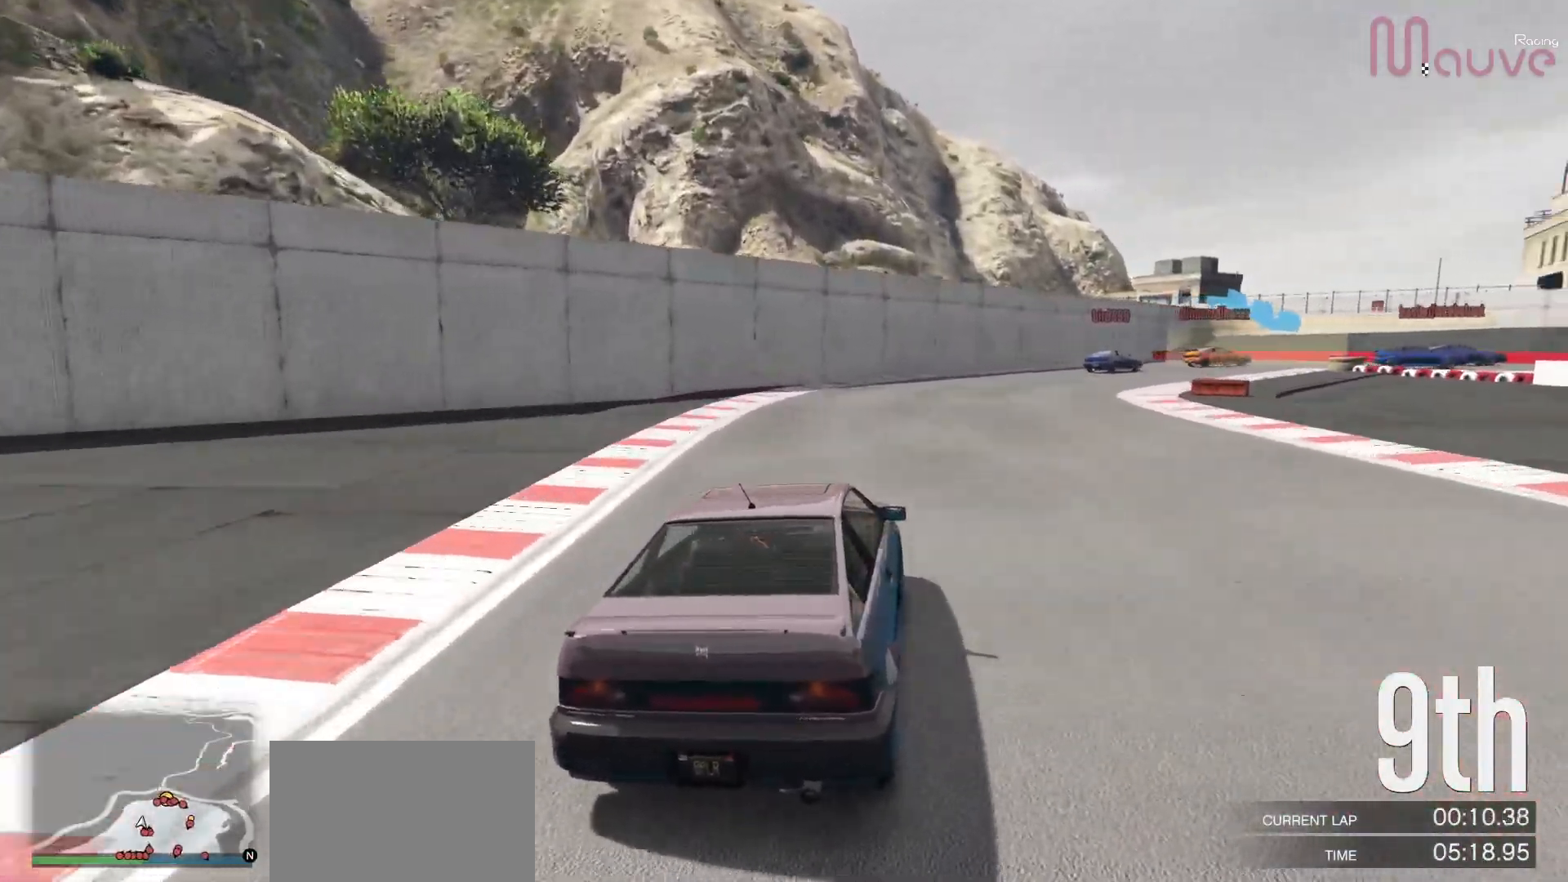
{"dt_ms": 500, "buttons": [], "left_stick": "right", "right_stick": "center", "events": [[17, "left_stick", "right"], [250, "R2", "down"], [417, "left_stick", "center"], [467, "R2", "up"], [500, "left_stick", "right"]]}
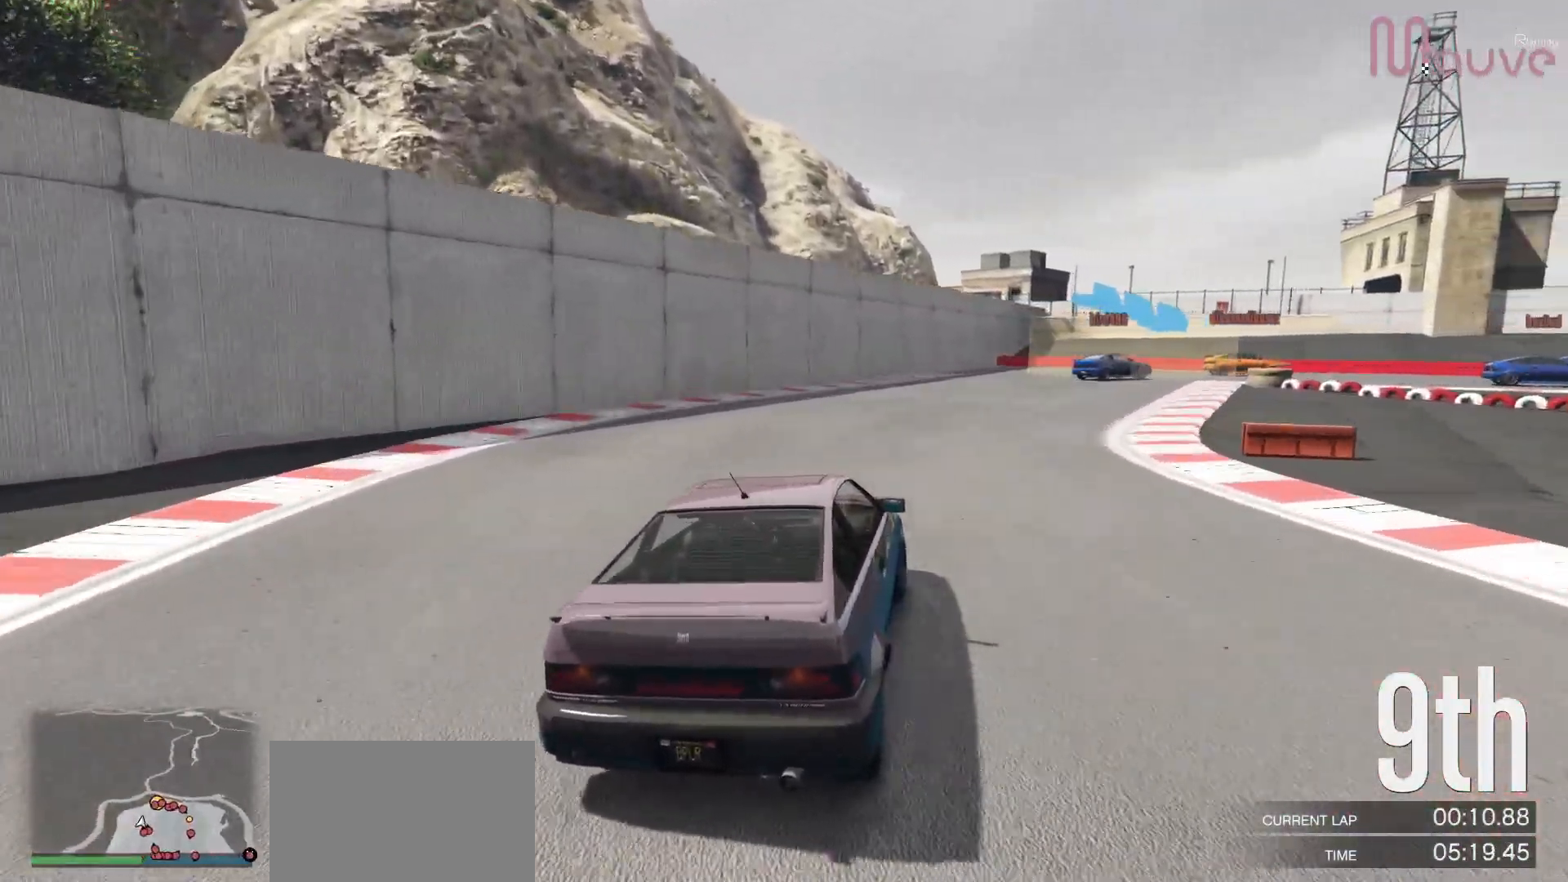
{"dt_ms": 500, "buttons": [], "left_stick": "center", "right_stick": "center", "events": [[150, "L2", "down"], [267, "L2", "up"], [267, "left_stick", "down-right"], [350, "L2", "down"], [433, "L2", "up"], [467, "left_stick", "center"]]}
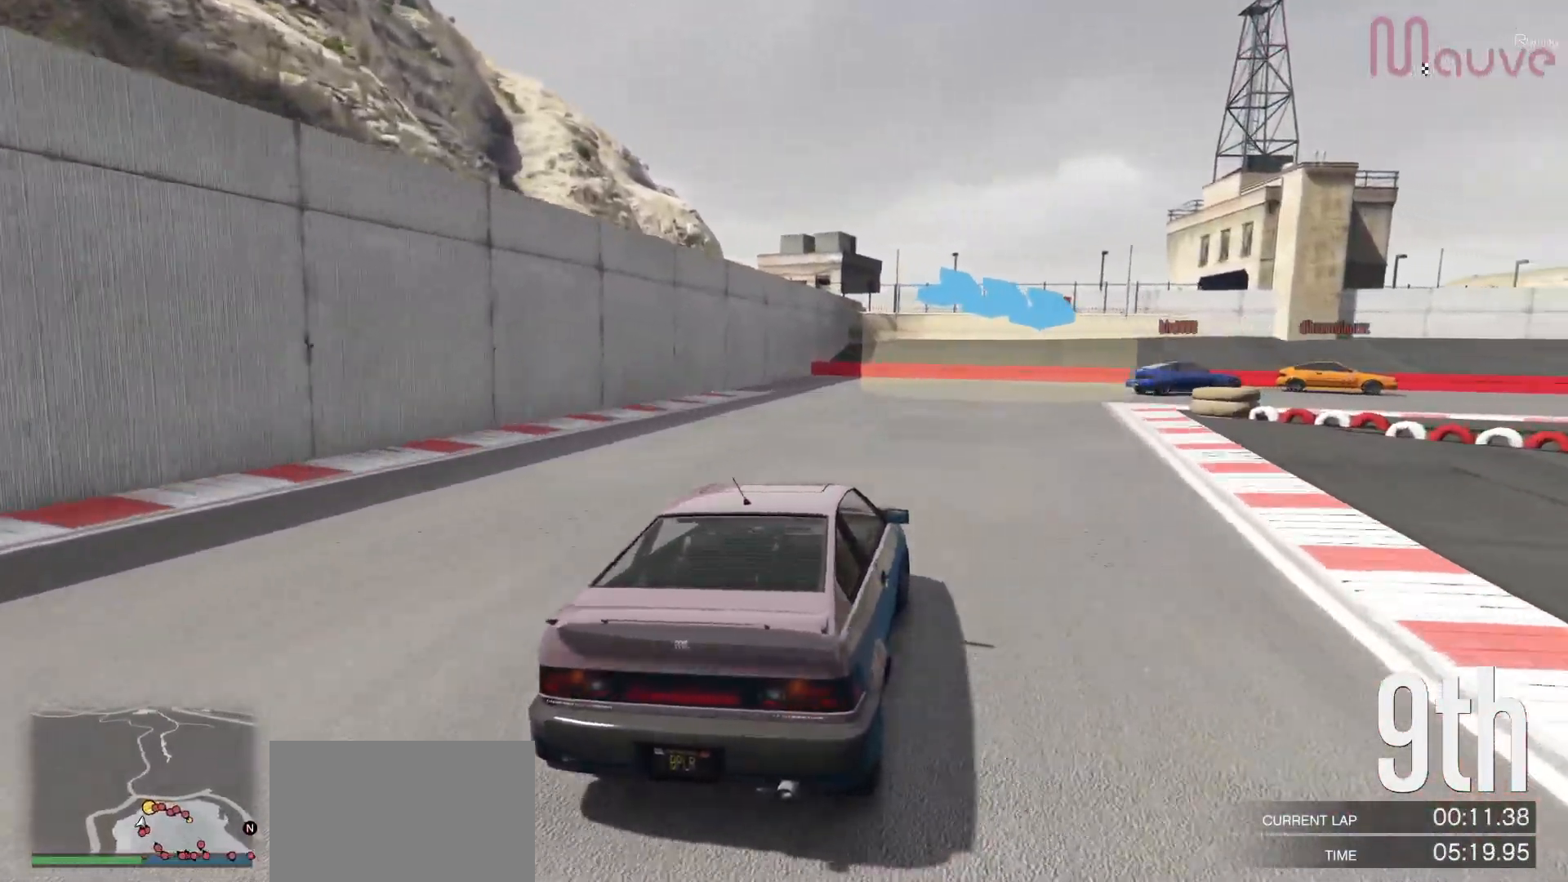
{"dt_ms": 500, "buttons": [], "left_stick": "right", "right_stick": "center", "events": [[17, "left_stick", "right"], [433, "left_stick", "center"], [483, "left_stick", "right"]]}
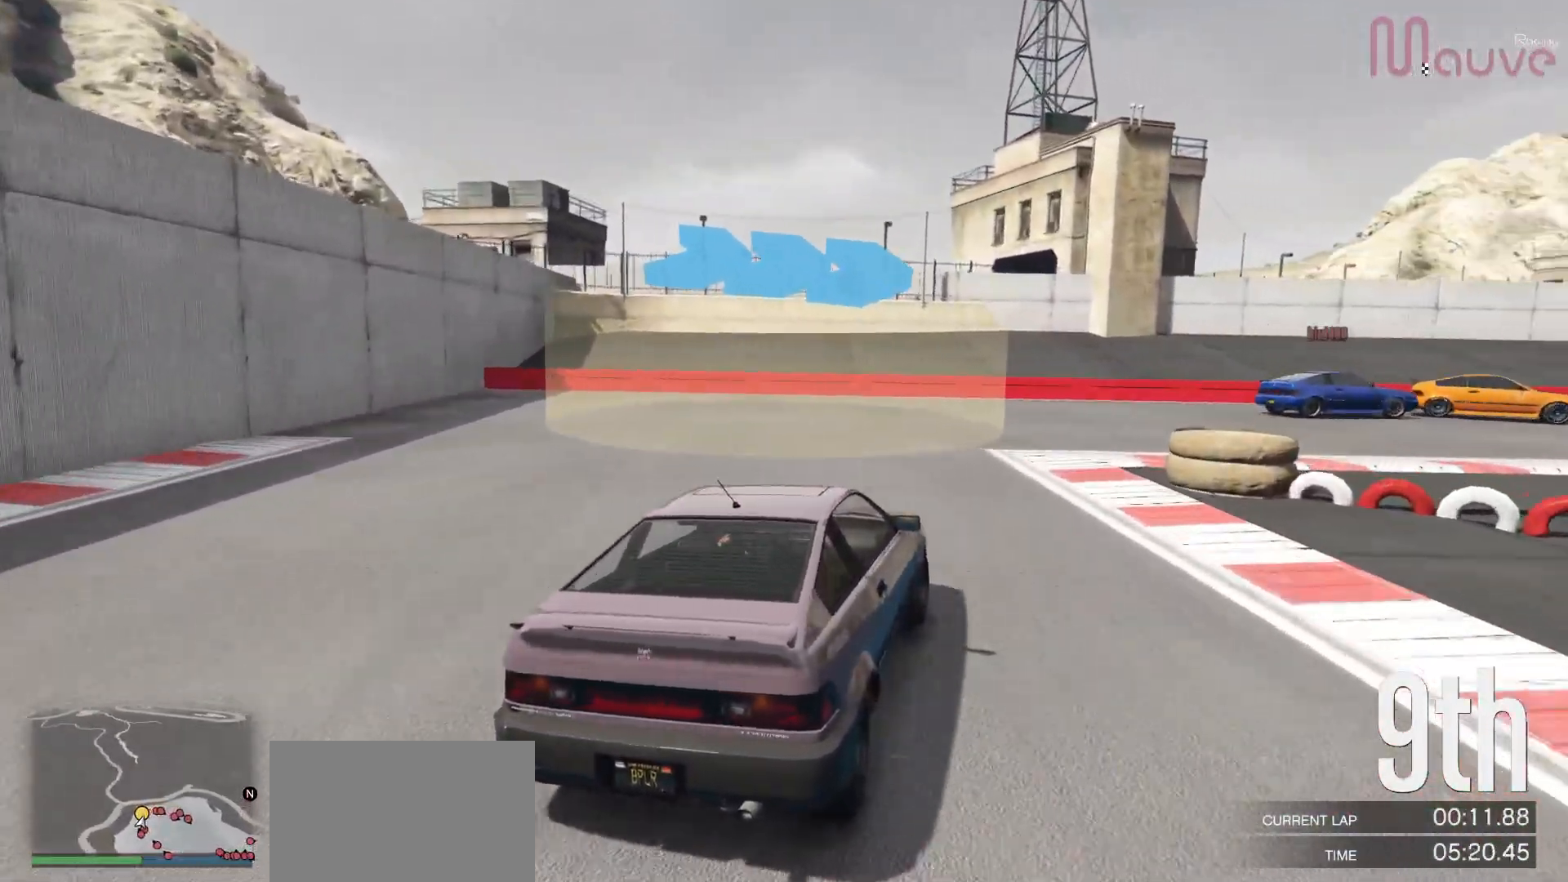
{"dt_ms": 500, "buttons": [], "left_stick": "center", "right_stick": "center", "events": [[167, "left_stick", "center"], [283, "left_stick", "right"], [433, "left_stick", "center"]]}
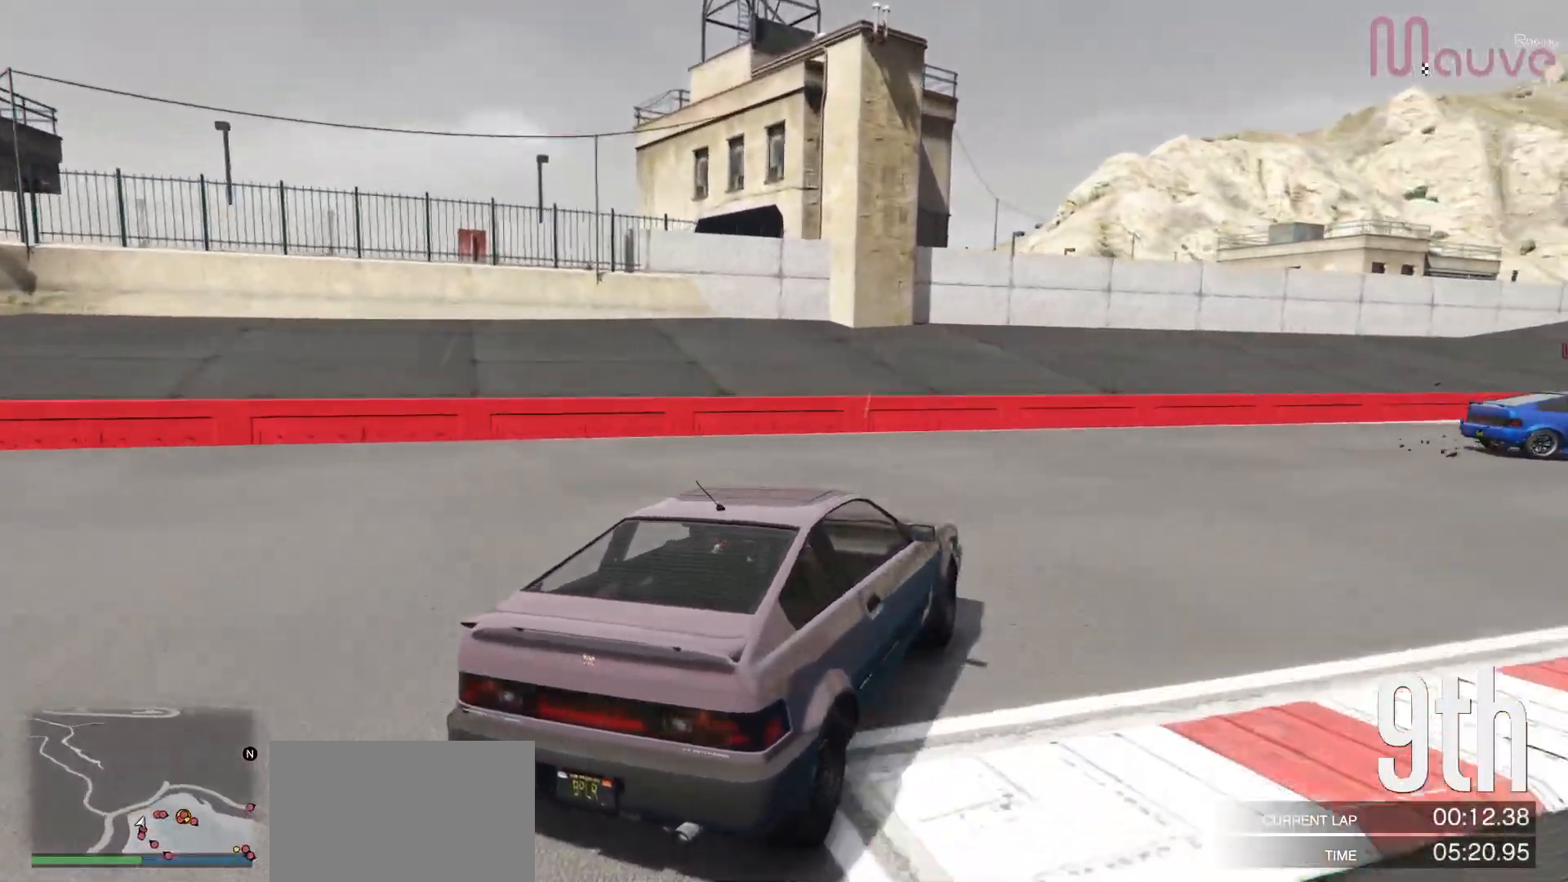
{"dt_ms": 500, "buttons": ["R2"], "left_stick": "right", "right_stick": "center", "events": [[67, "left_stick", "right"], [150, "R2", "down"]]}
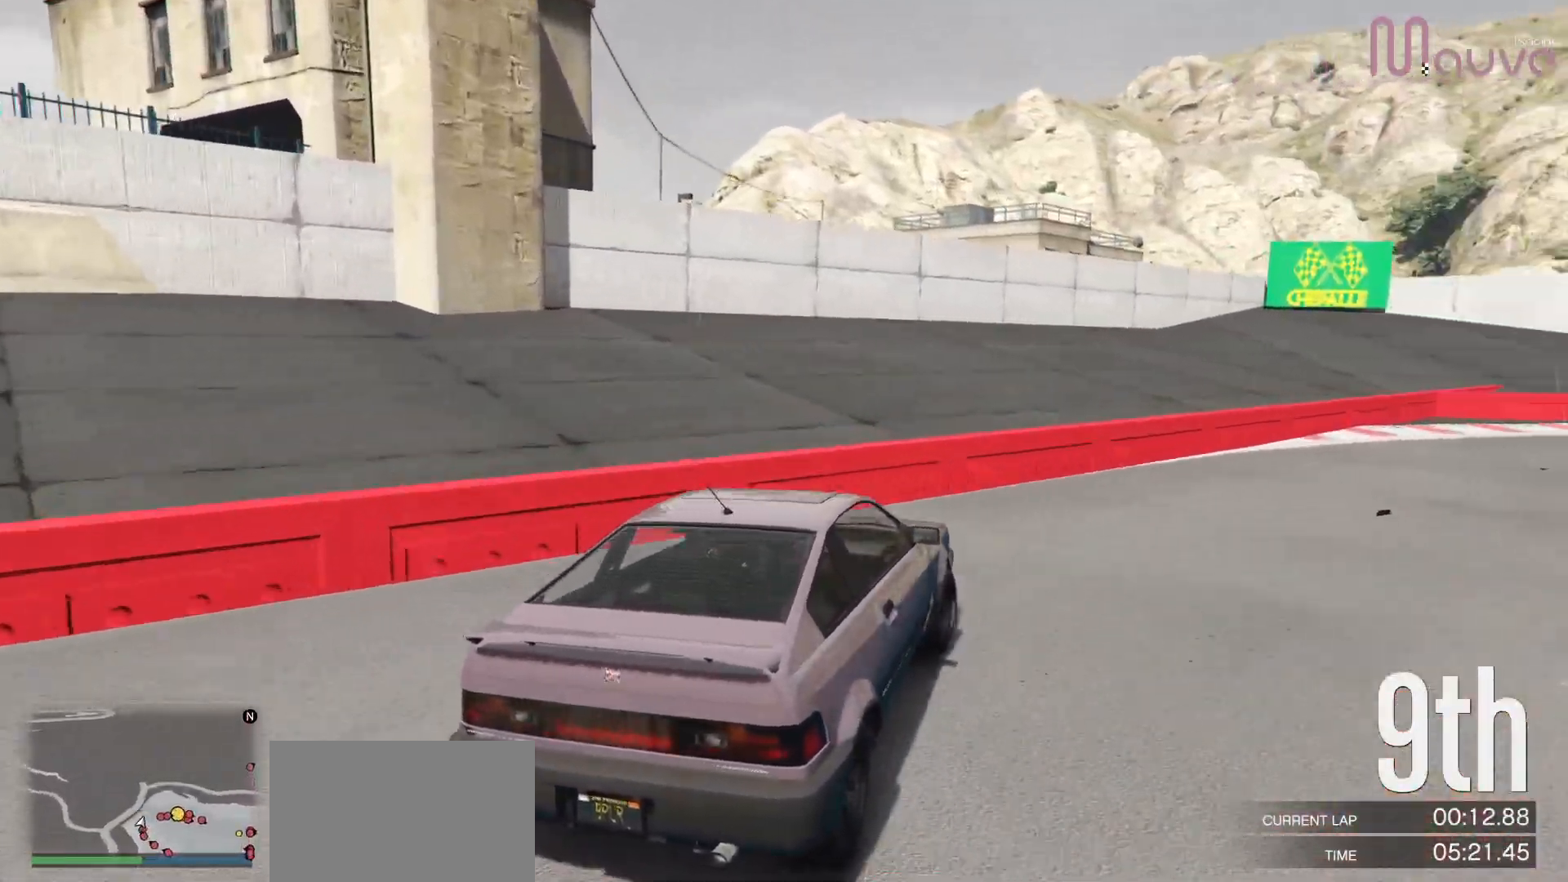
{"dt_ms": 500, "buttons": ["R2"], "left_stick": "center", "right_stick": "center", "events": [[233, "left_stick", "center"], [400, "left_stick", "right"], [500, "left_stick", "center"]]}
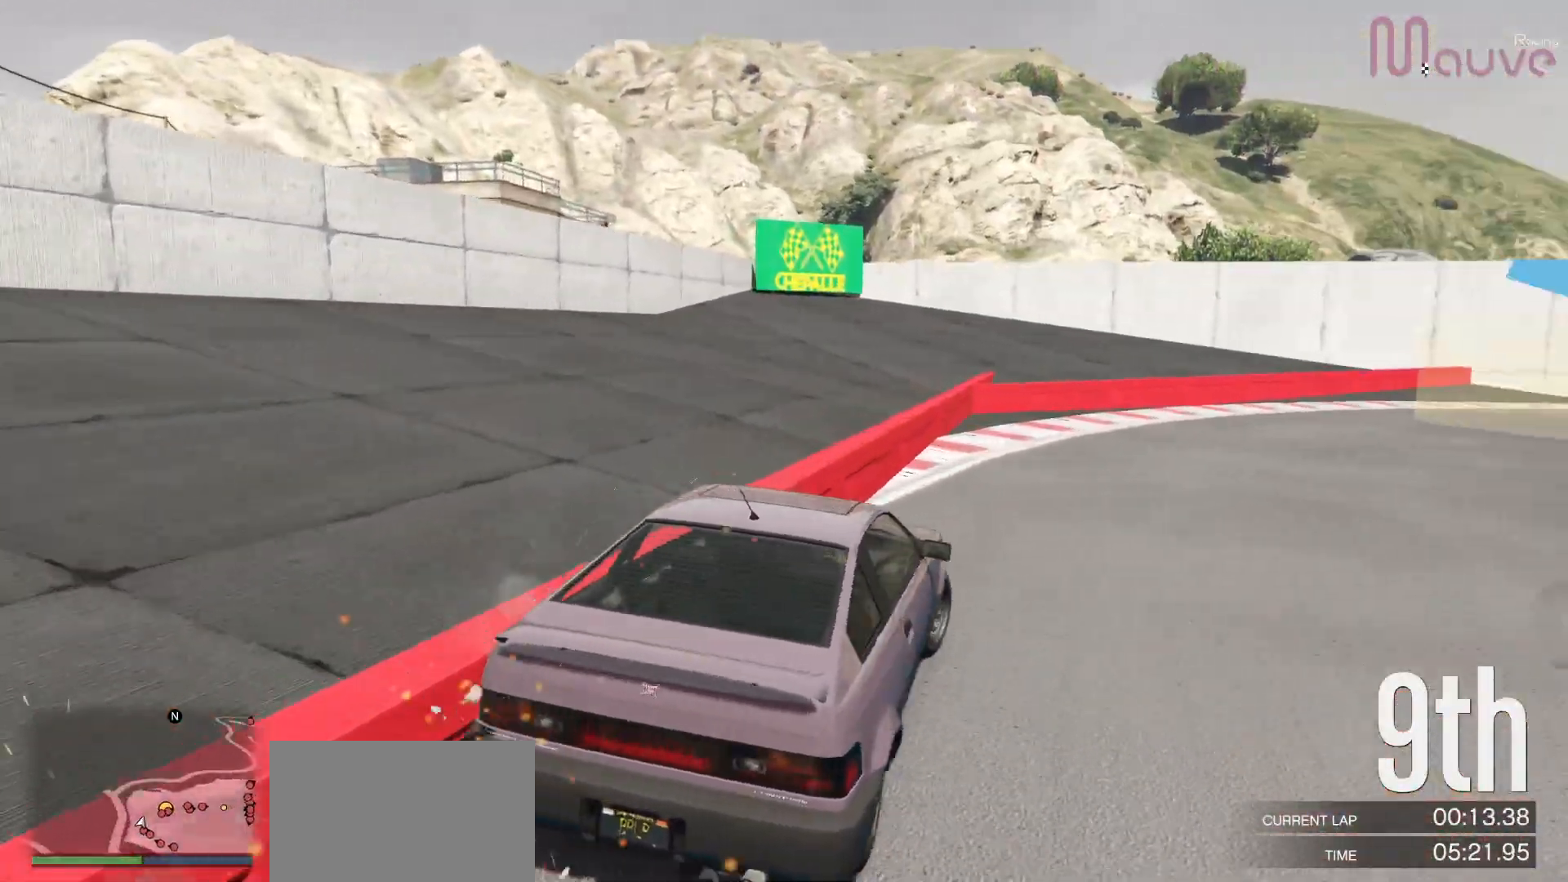
{"dt_ms": 500, "buttons": ["R2", "R3"], "left_stick": "right", "right_stick": "center"}
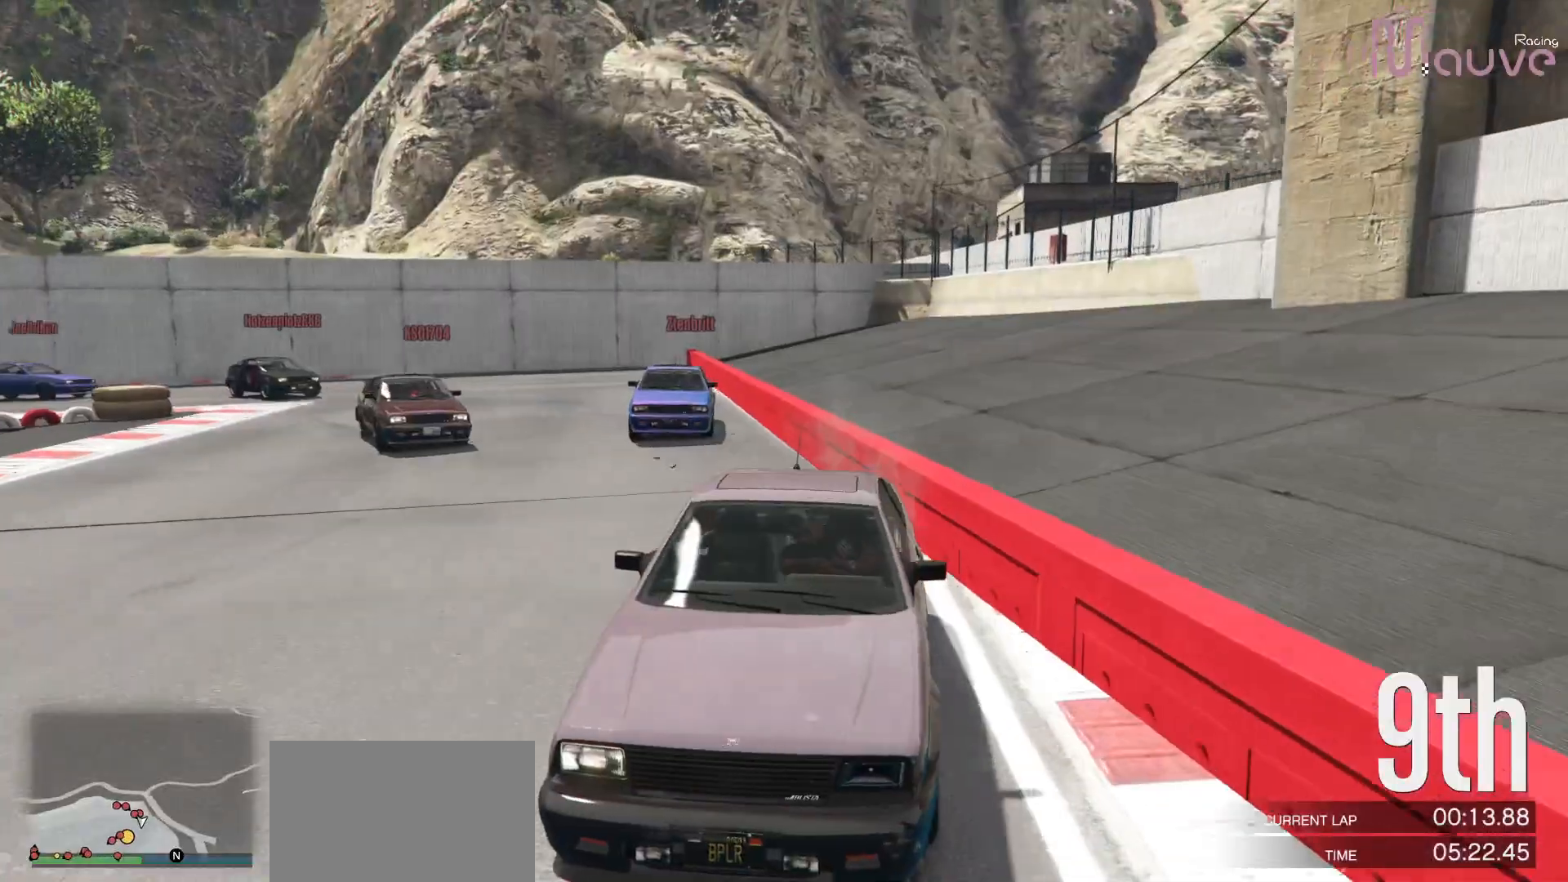
{"dt_ms": 500, "buttons": ["R2"], "left_stick": "center", "right_stick": "center", "events": [[17, "R3", "up"], [150, "left_stick", "center"], [267, "left_stick", "right"], [433, "left_stick", "center"]]}
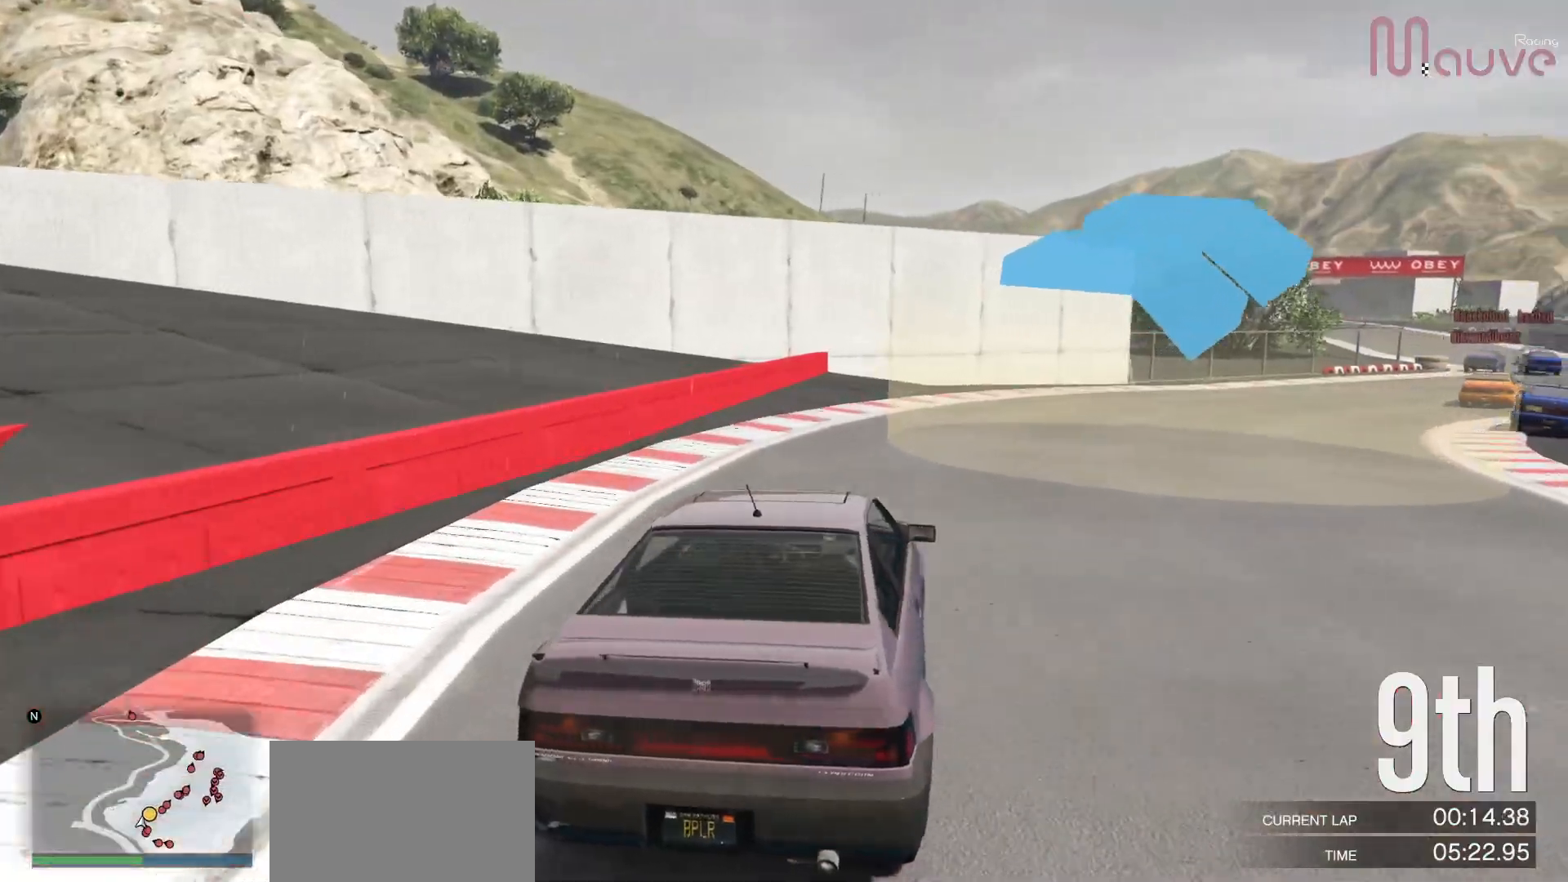
{"dt_ms": 500, "buttons": ["R2", "R3"], "left_stick": "right", "right_stick": "center", "events": [[67, "R3", "down"], [67, "left_stick", "right"], [233, "left_stick", "center"], [450, "left_stick", "right"]]}